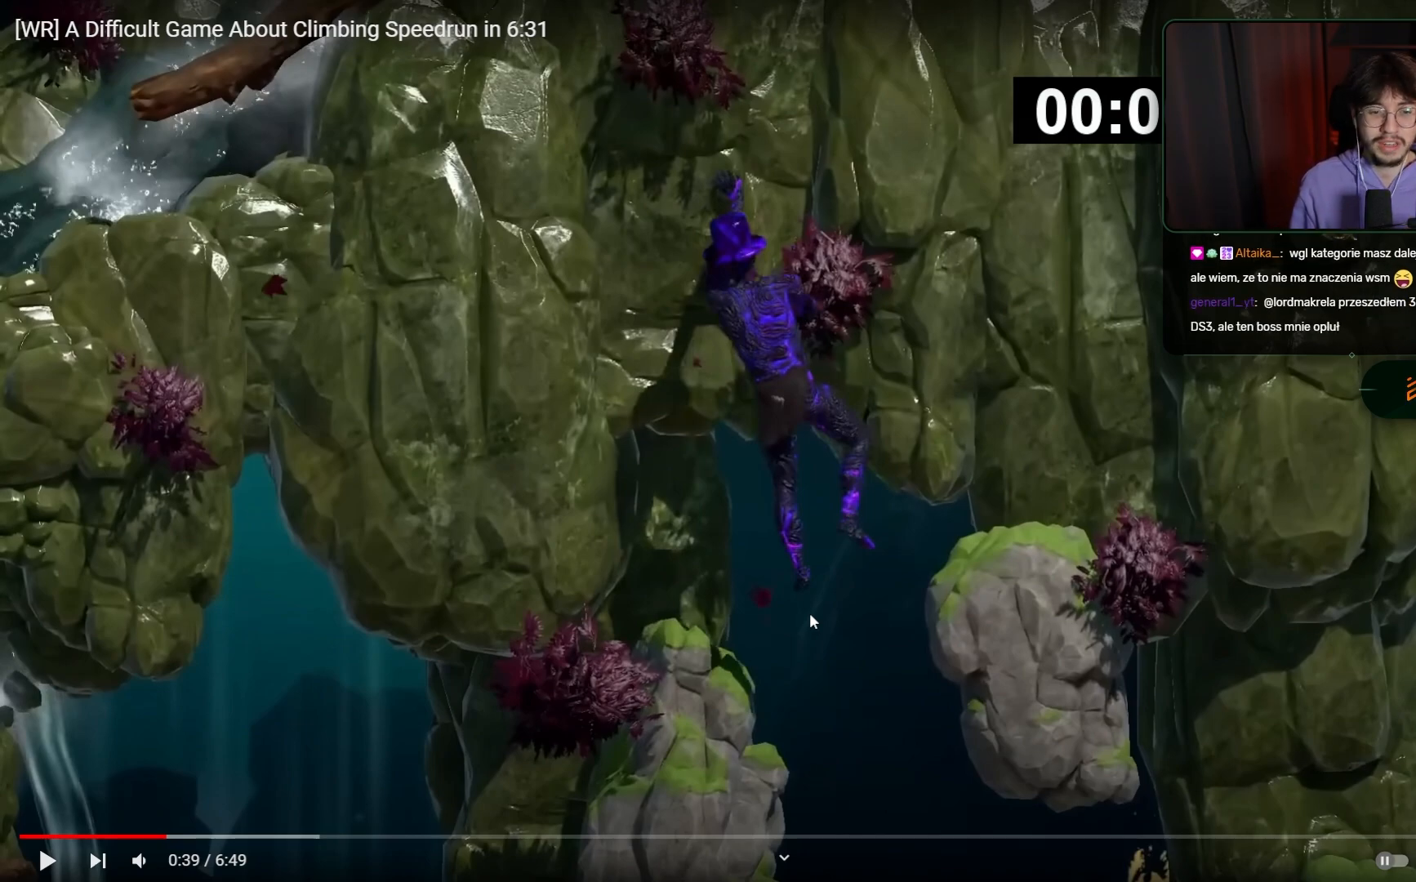
Gameplay with keyboard and mouse; each line is a JSON object with the keys and mouse buttons held at the frame after it. "events" lists presses ("down") and releases ("up") of "space", "mouse_left" and "mouse_right" between this image and that frame as [ms after this image, input, new state], when the widget could be followed in between. "mouse_left", "mouse_right" = the "left", "right" buttons of the "mouse" list. No other keys are recorded. Mouse movement is not recorded.
{"keys": [], "mouse": ["left"], "events": []}
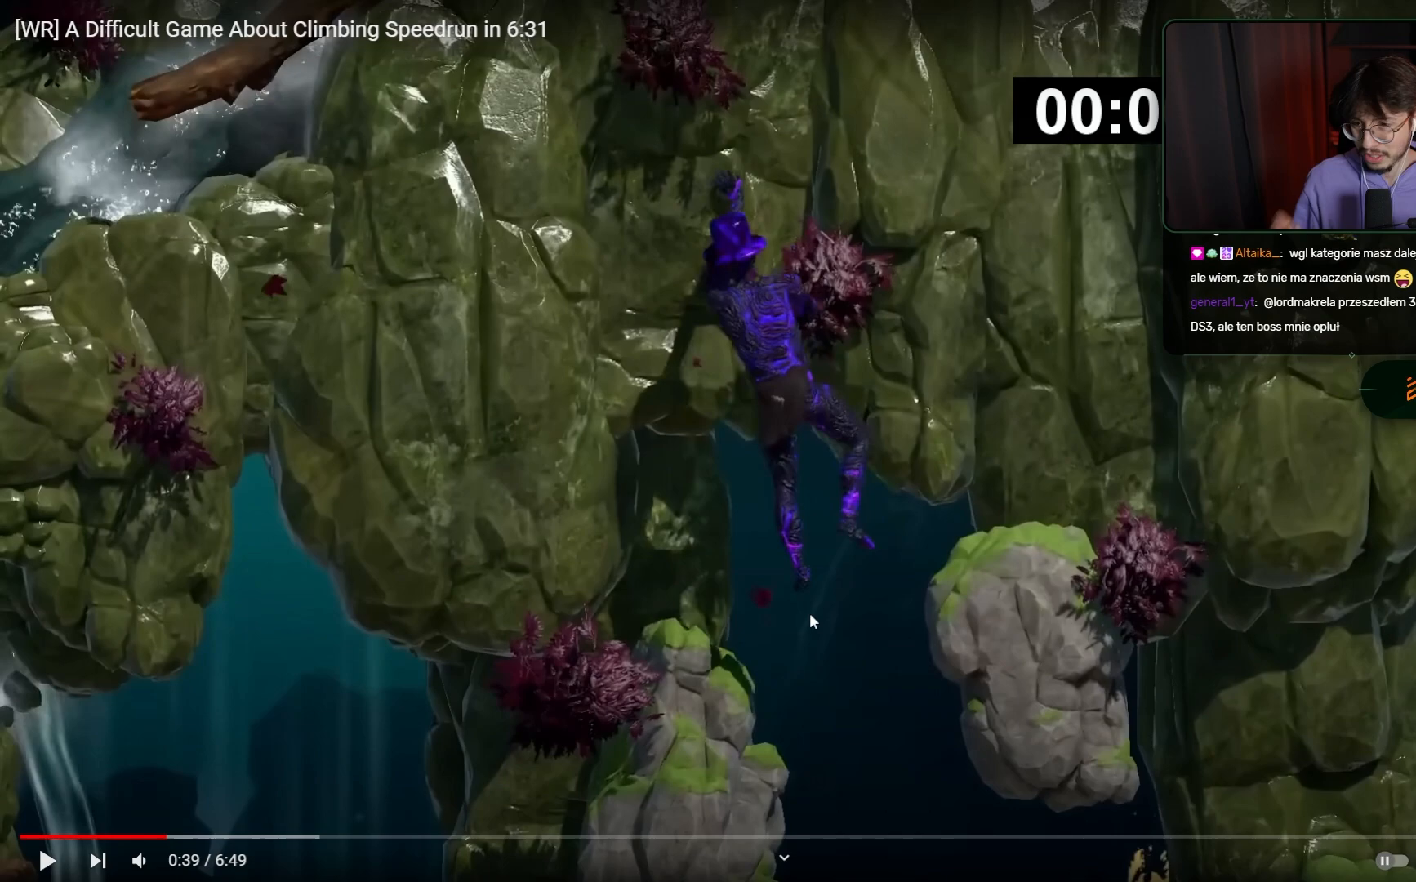
{"keys": [], "mouse": ["left"], "events": []}
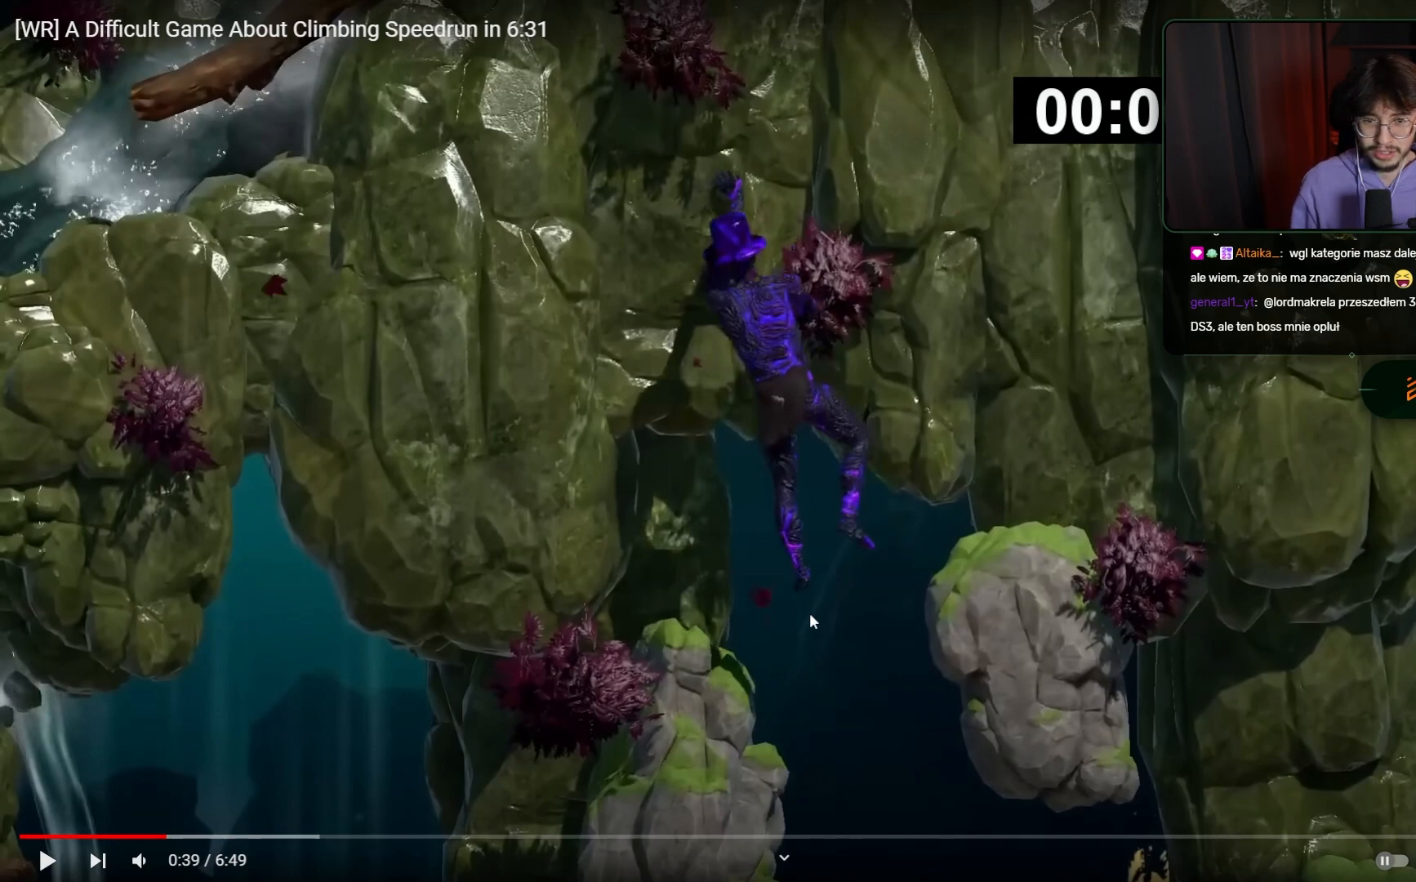
{"keys": [], "mouse": ["left"], "events": []}
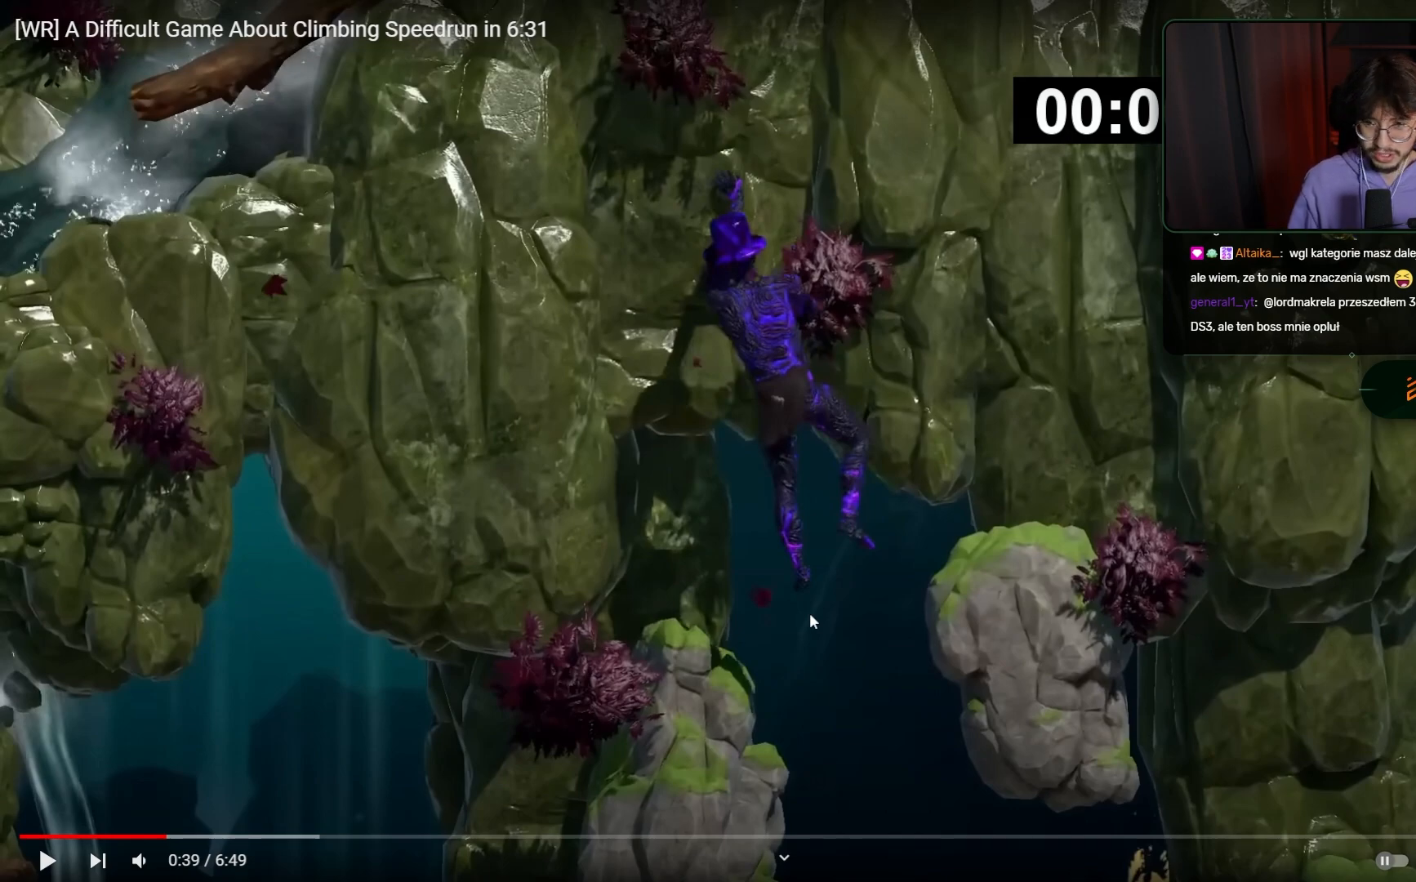
{"keys": [], "mouse": ["left"], "events": []}
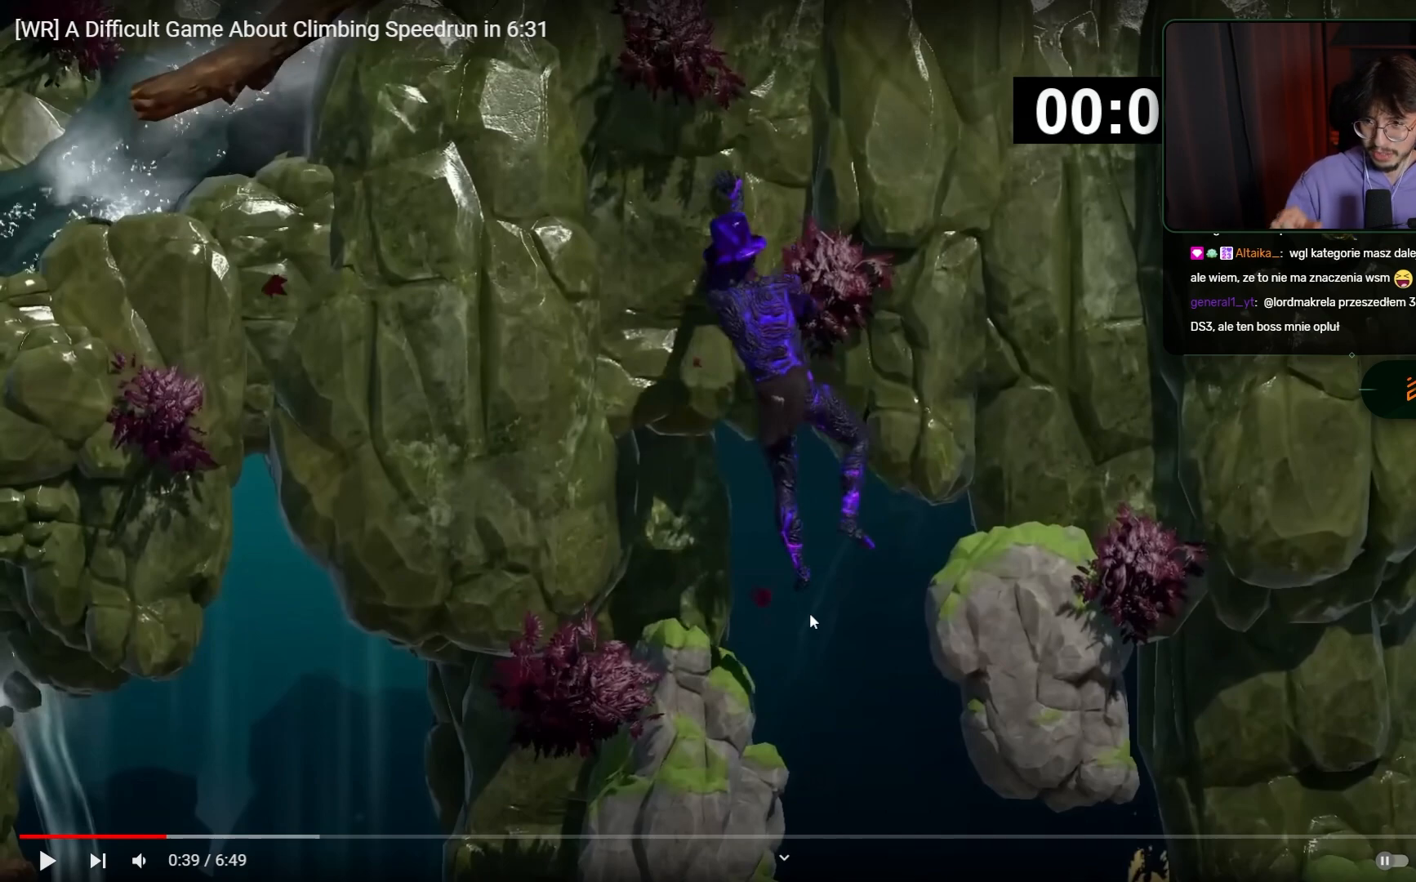
{"keys": [], "mouse": ["left"], "events": []}
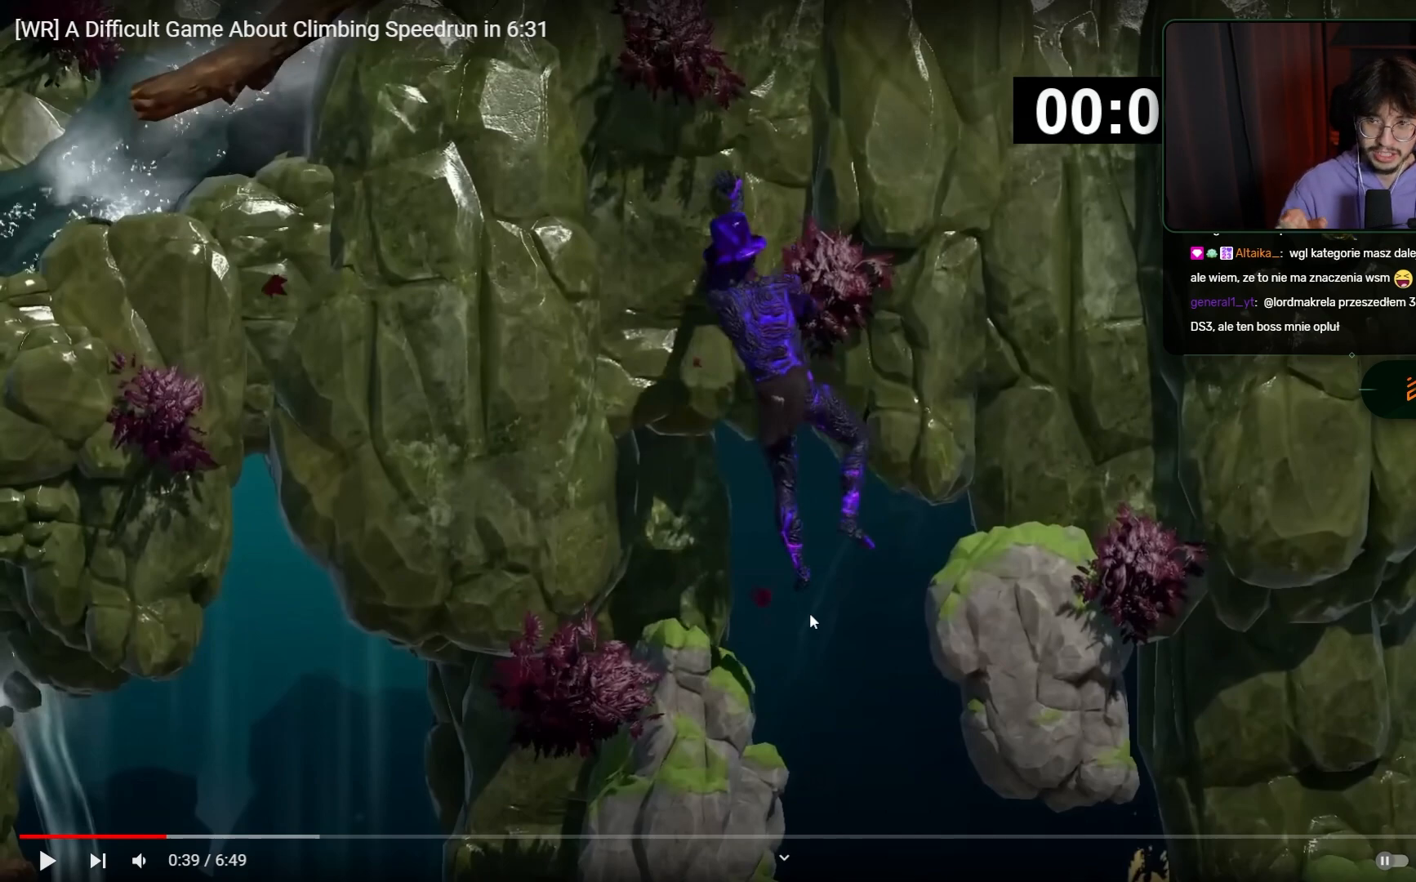
{"keys": [], "mouse": ["left"], "events": []}
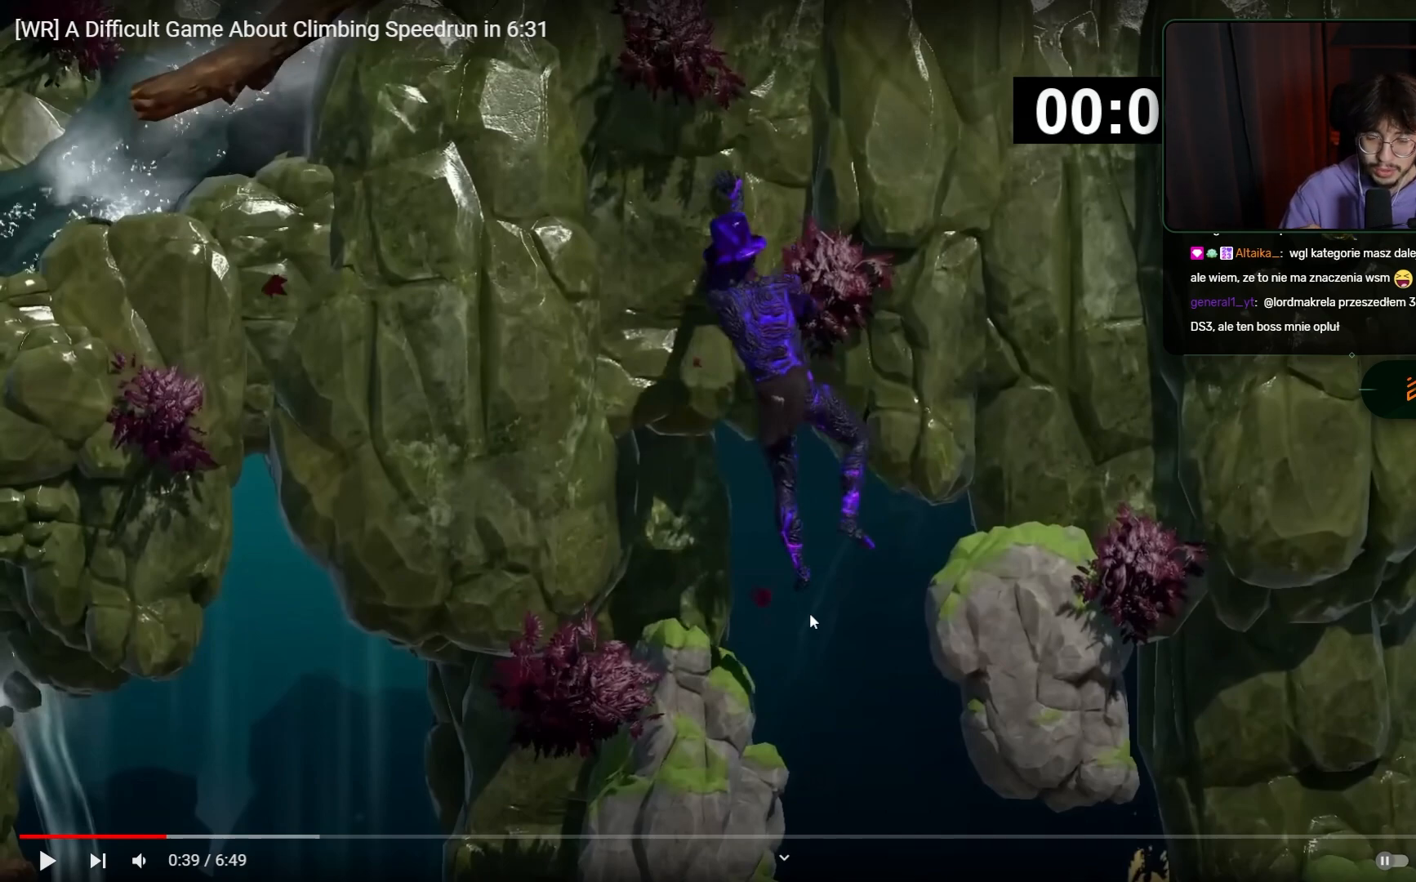
{"keys": [], "mouse": ["left"], "events": []}
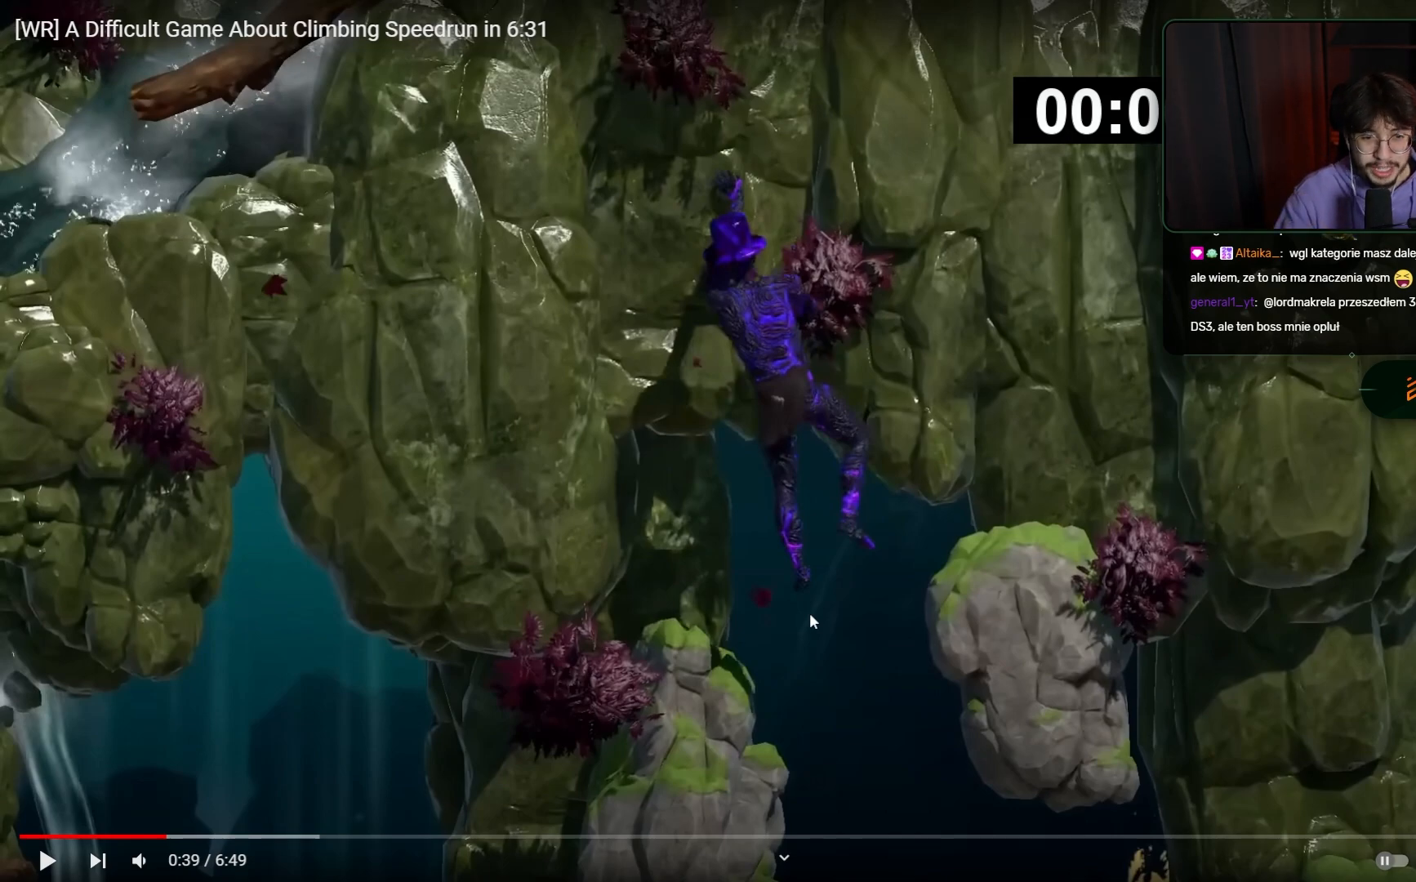
{"keys": [], "mouse": ["left"], "events": []}
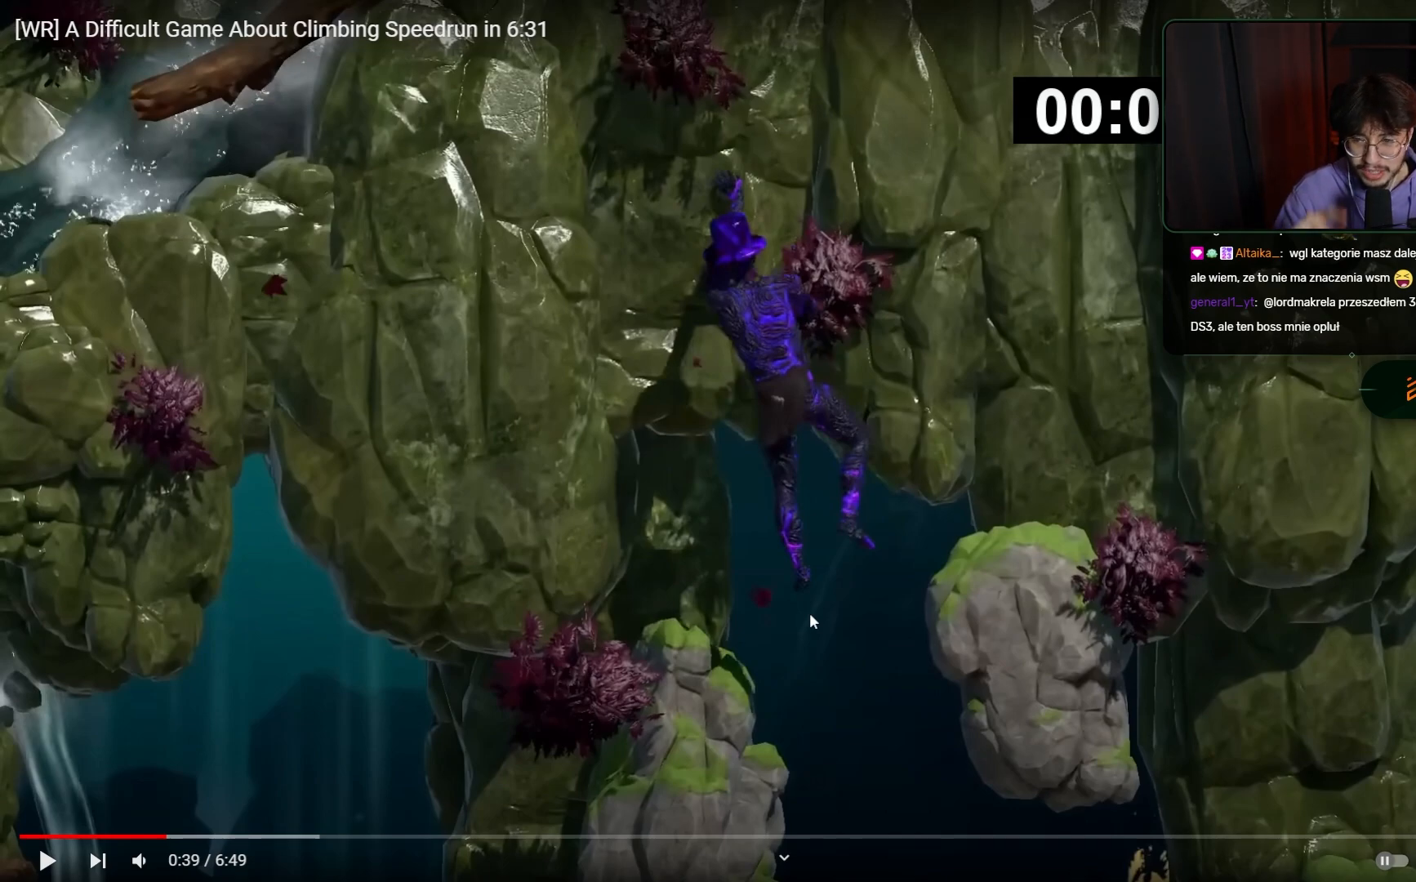
{"keys": [], "mouse": ["left"], "events": []}
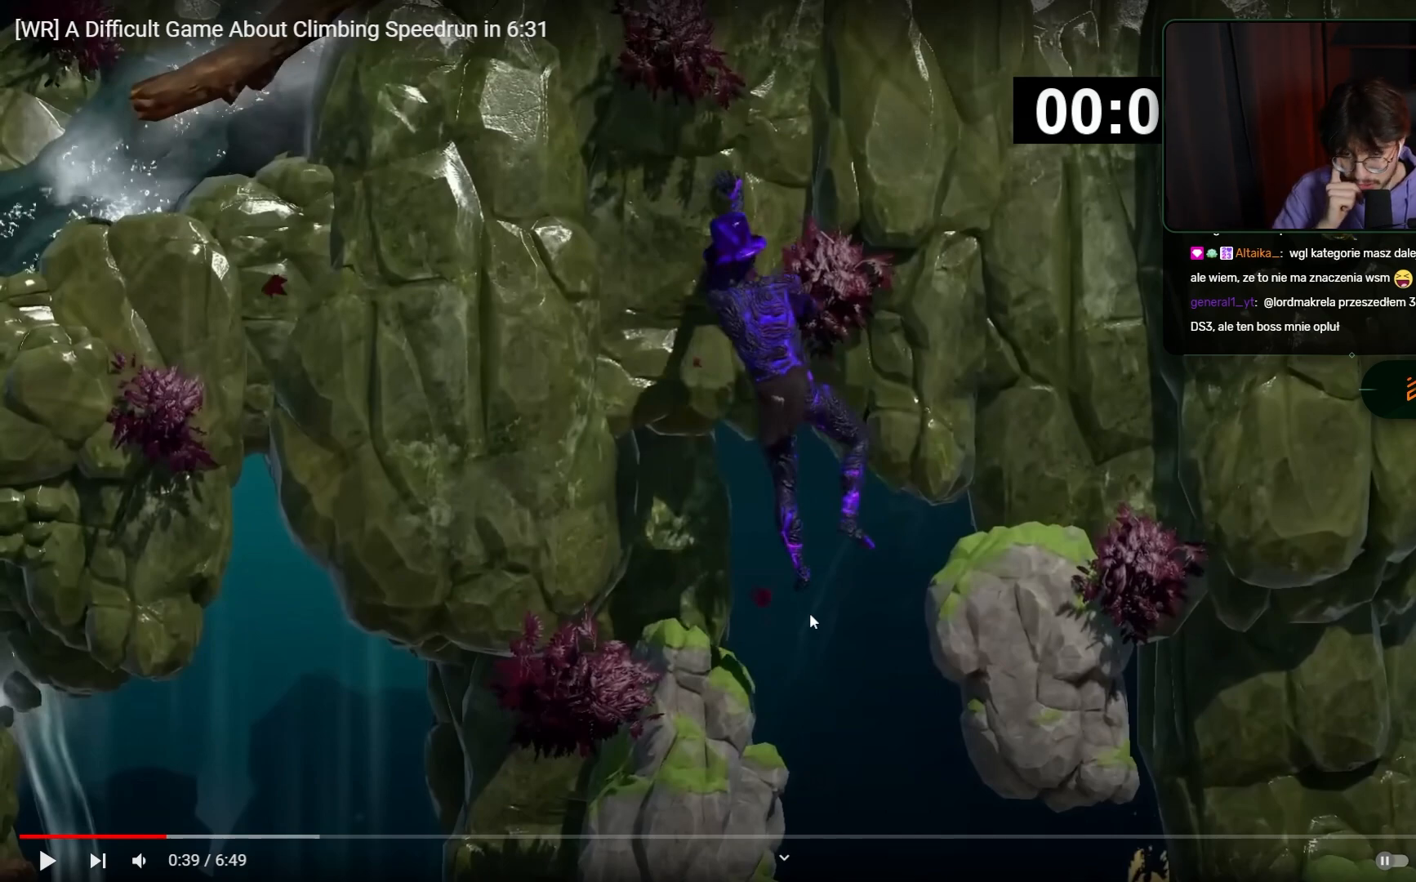
{"keys": [], "mouse": ["left"], "events": []}
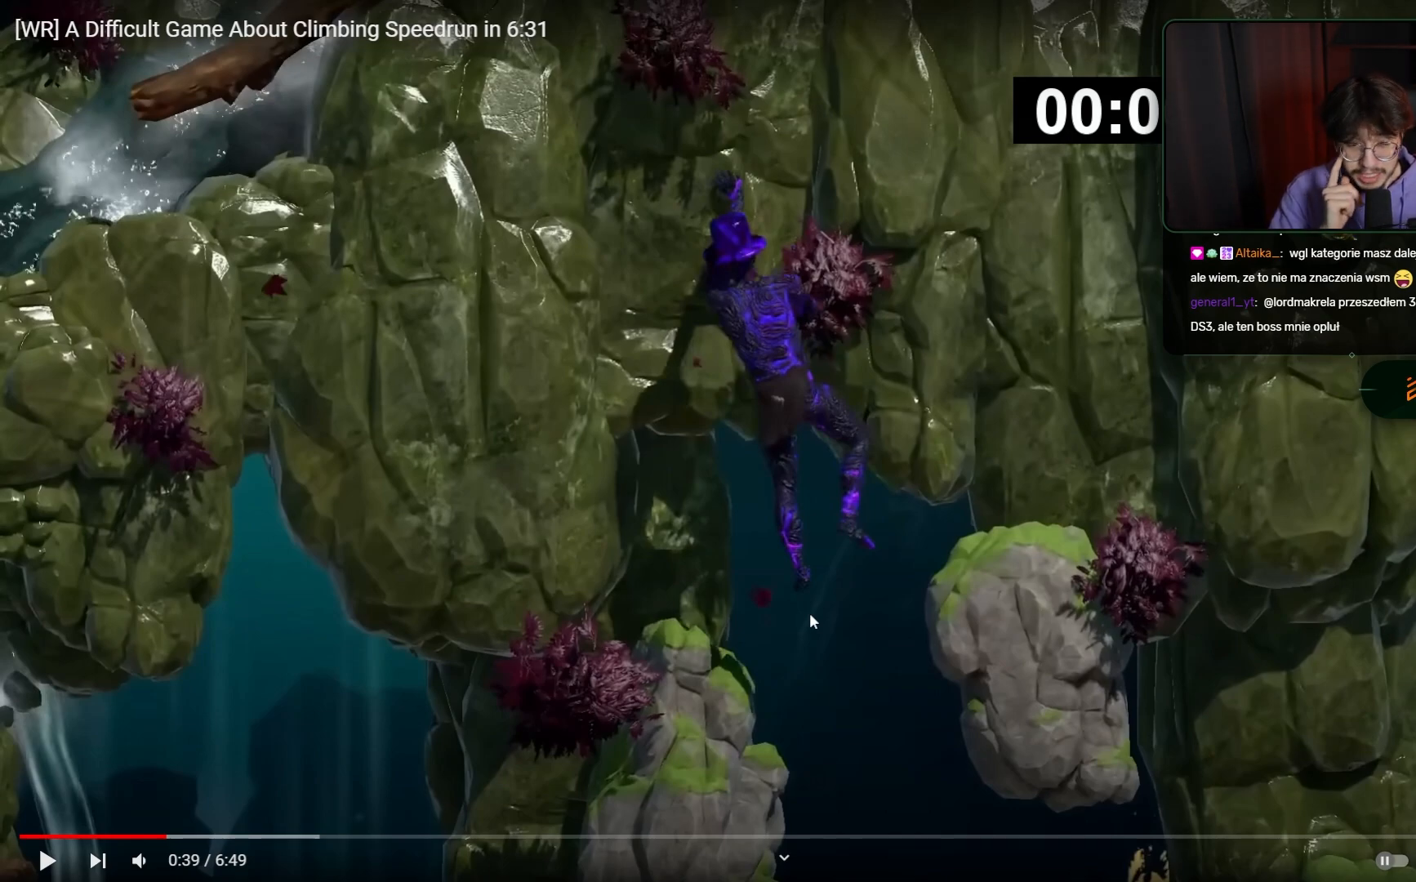
{"keys": [], "mouse": ["left"], "events": []}
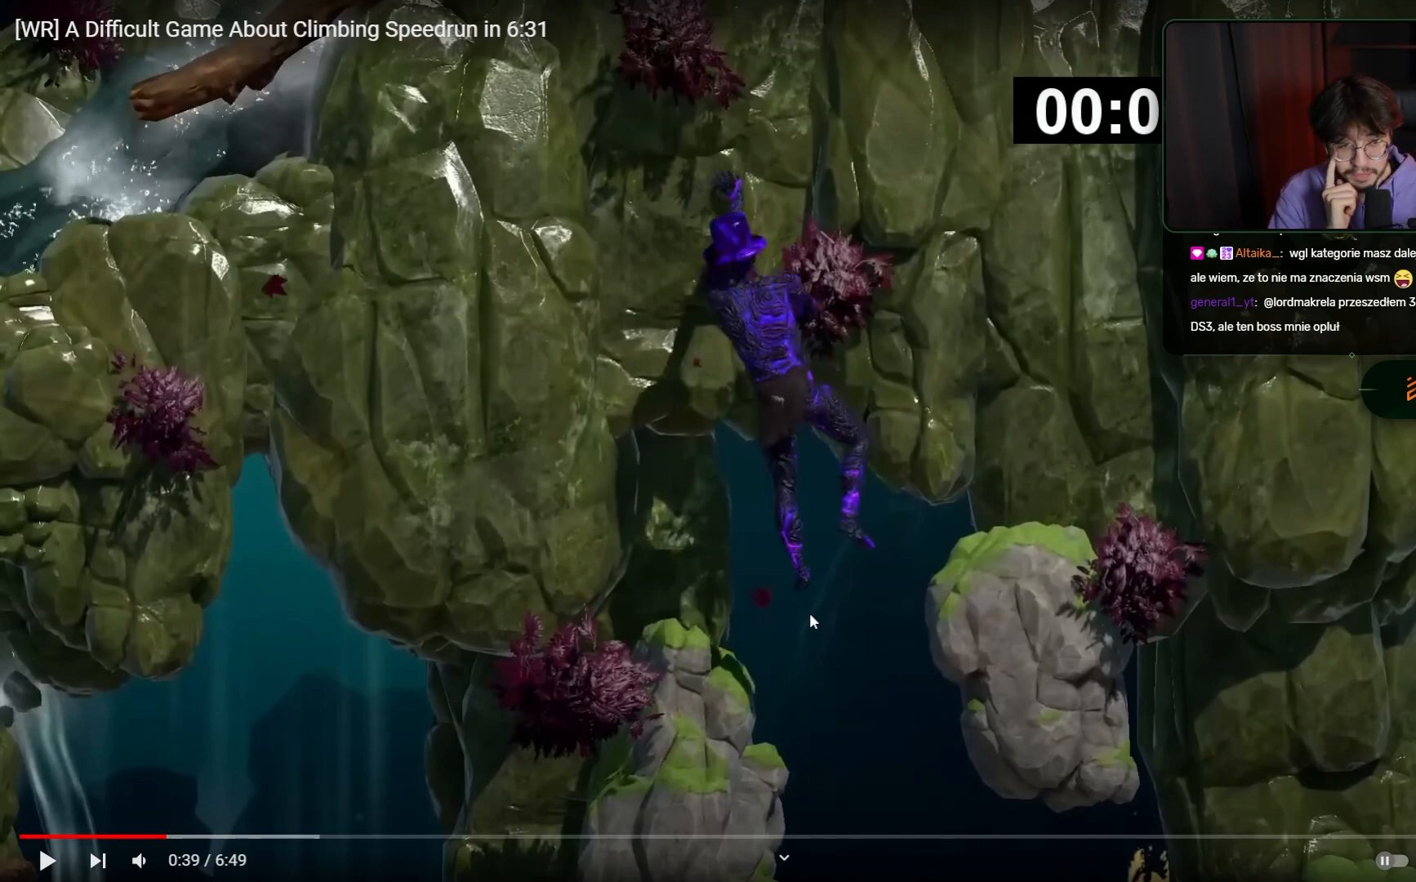
{"keys": [], "mouse": ["left"], "events": []}
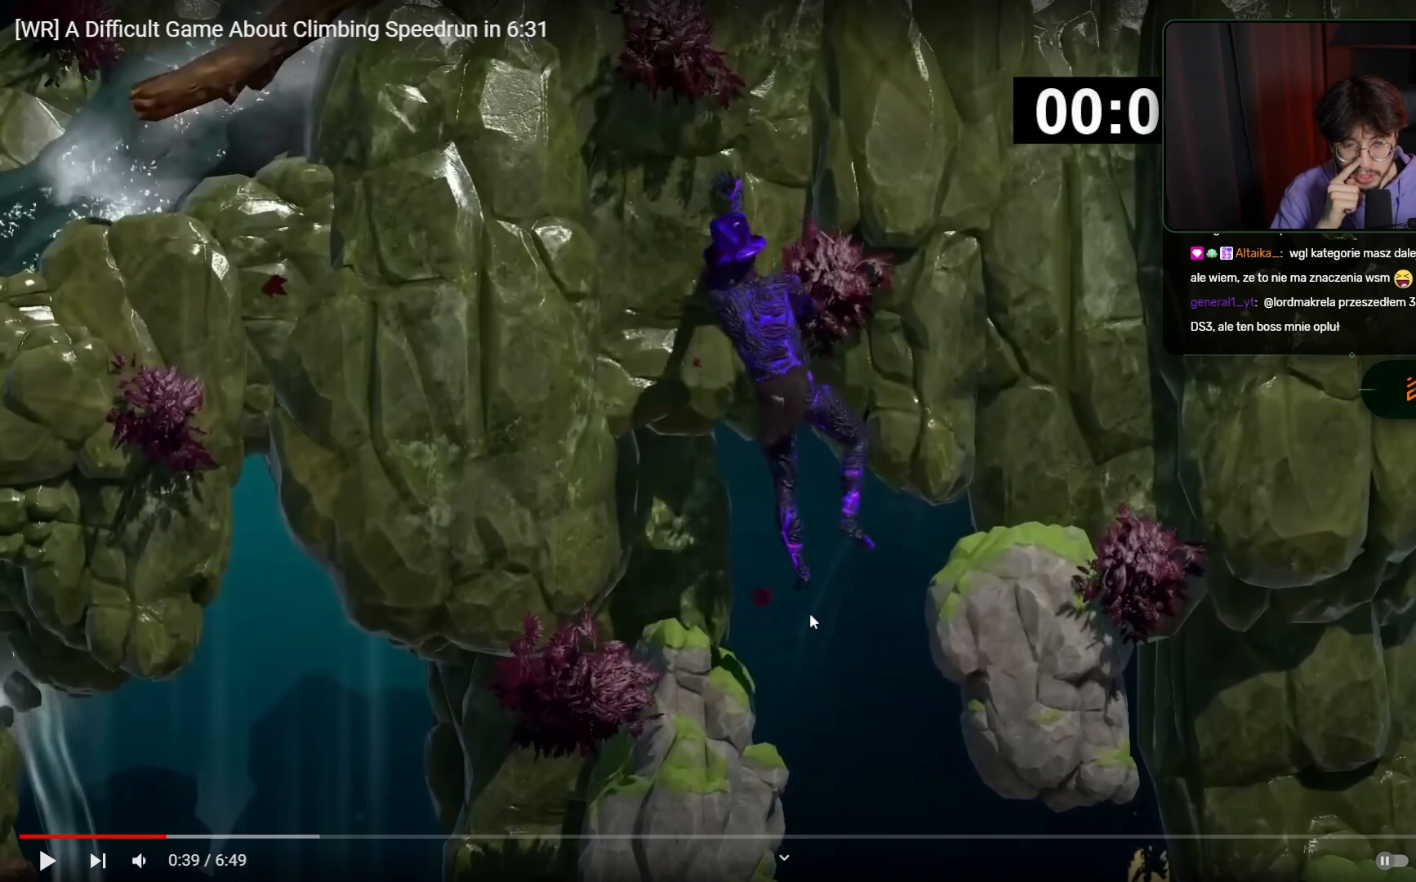
{"keys": [], "mouse": ["left"], "events": []}
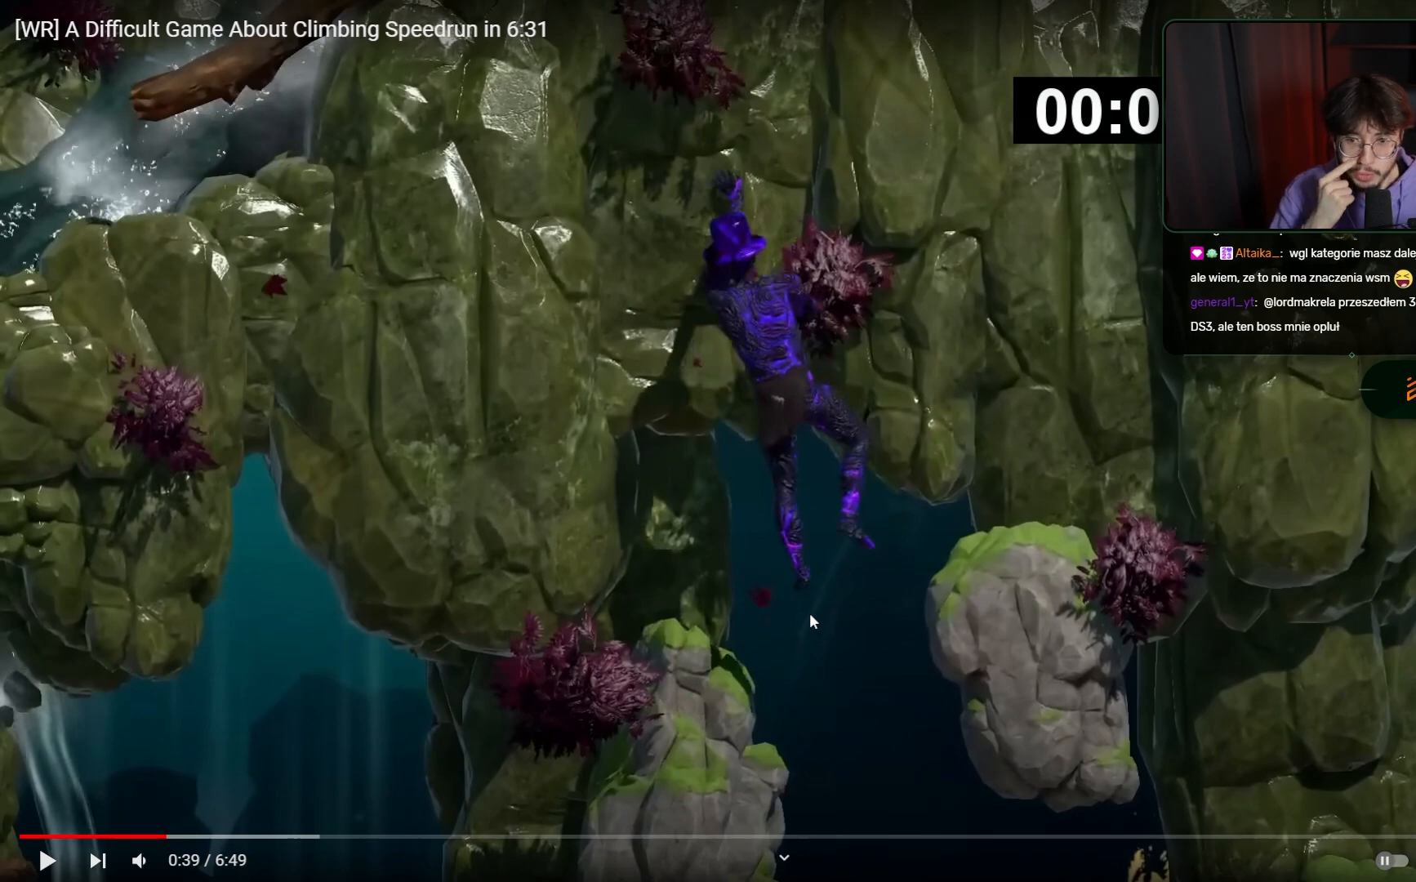
{"keys": [], "mouse": ["left"], "events": []}
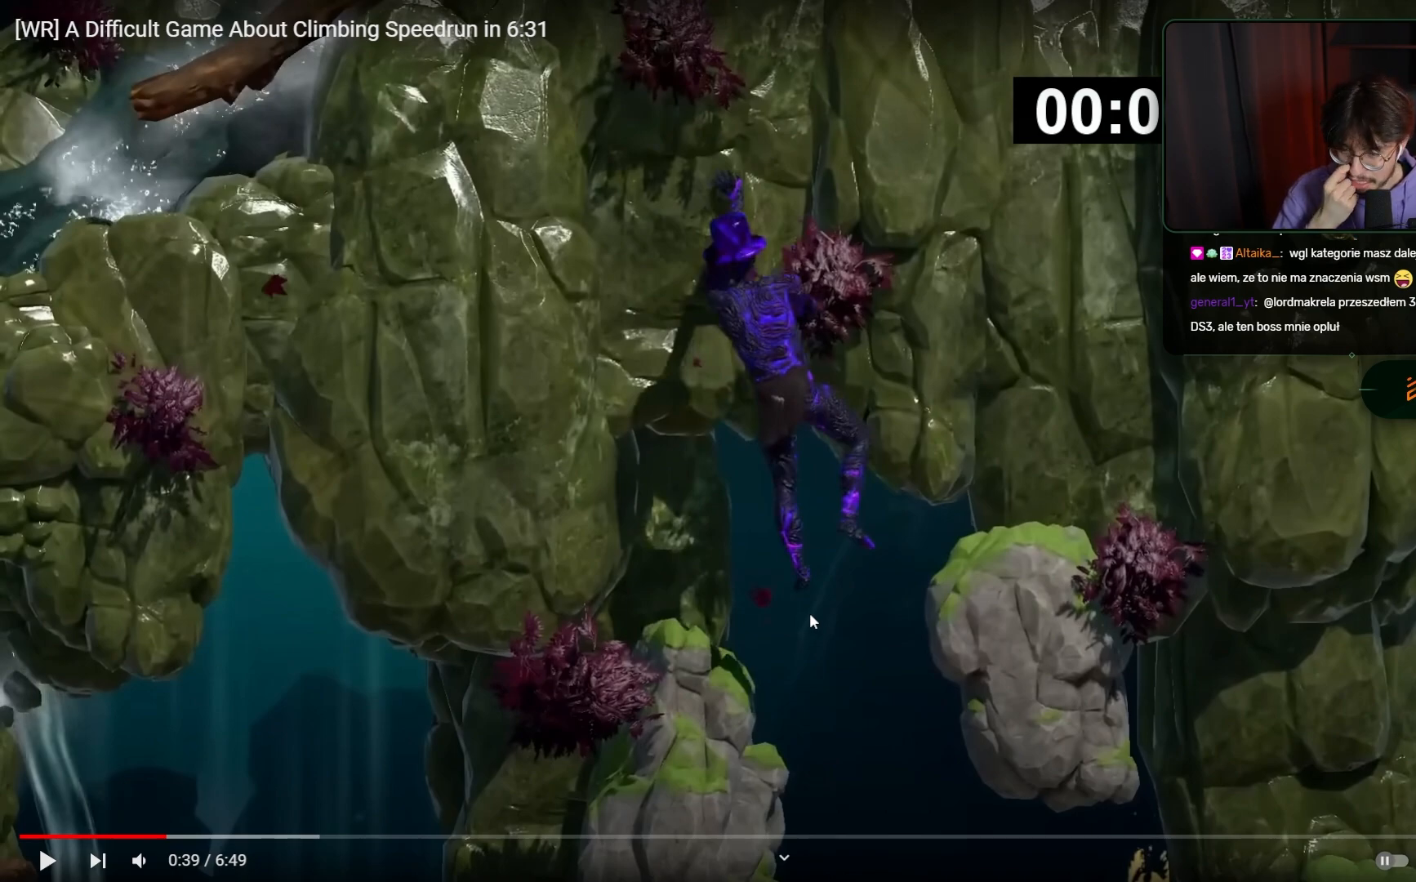
{"keys": [], "mouse": ["left"], "events": []}
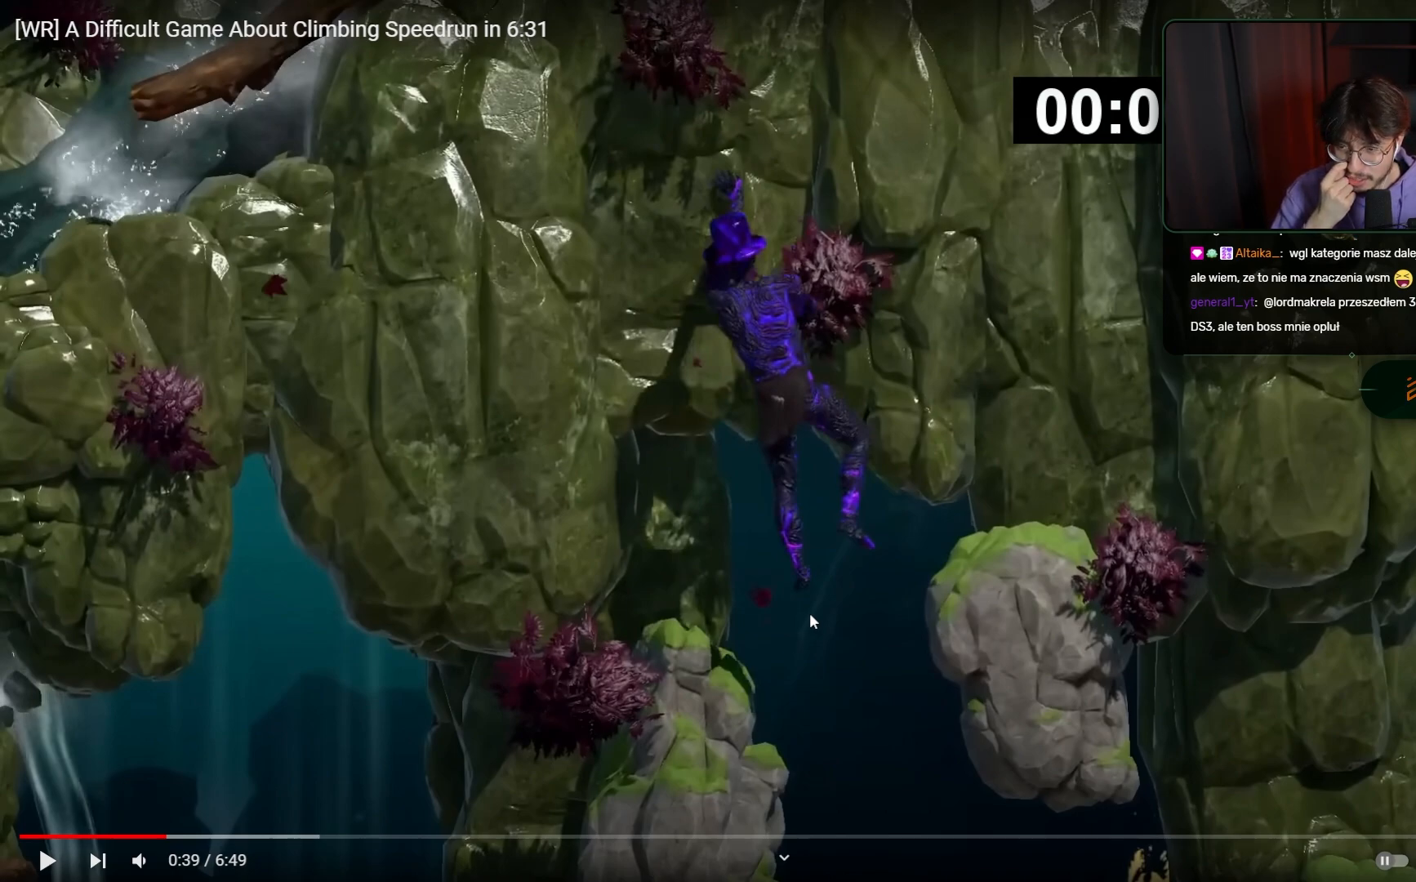
{"keys": [], "mouse": ["left"], "events": []}
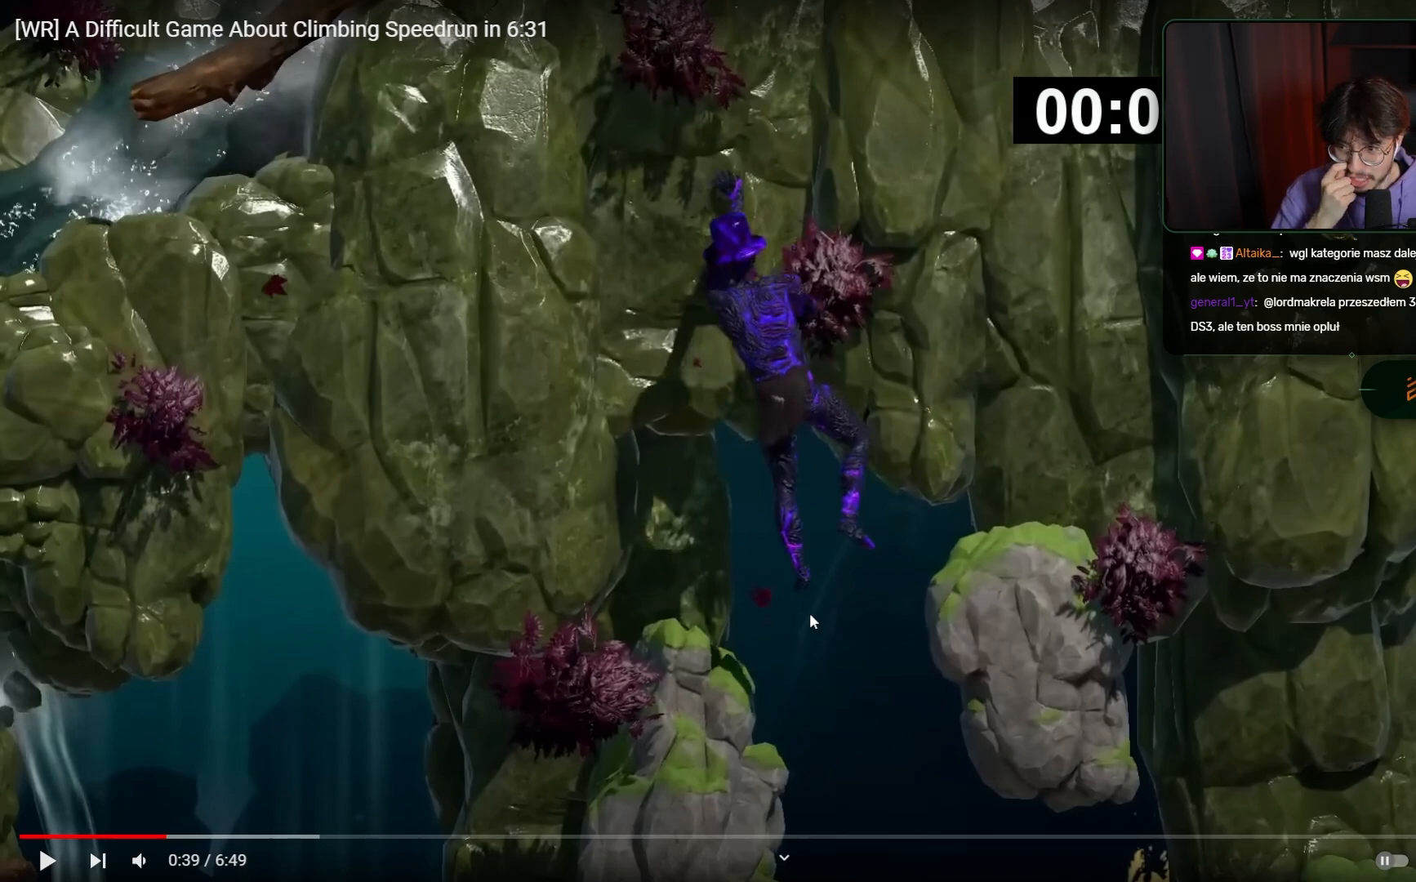
{"keys": [], "mouse": ["left"], "events": []}
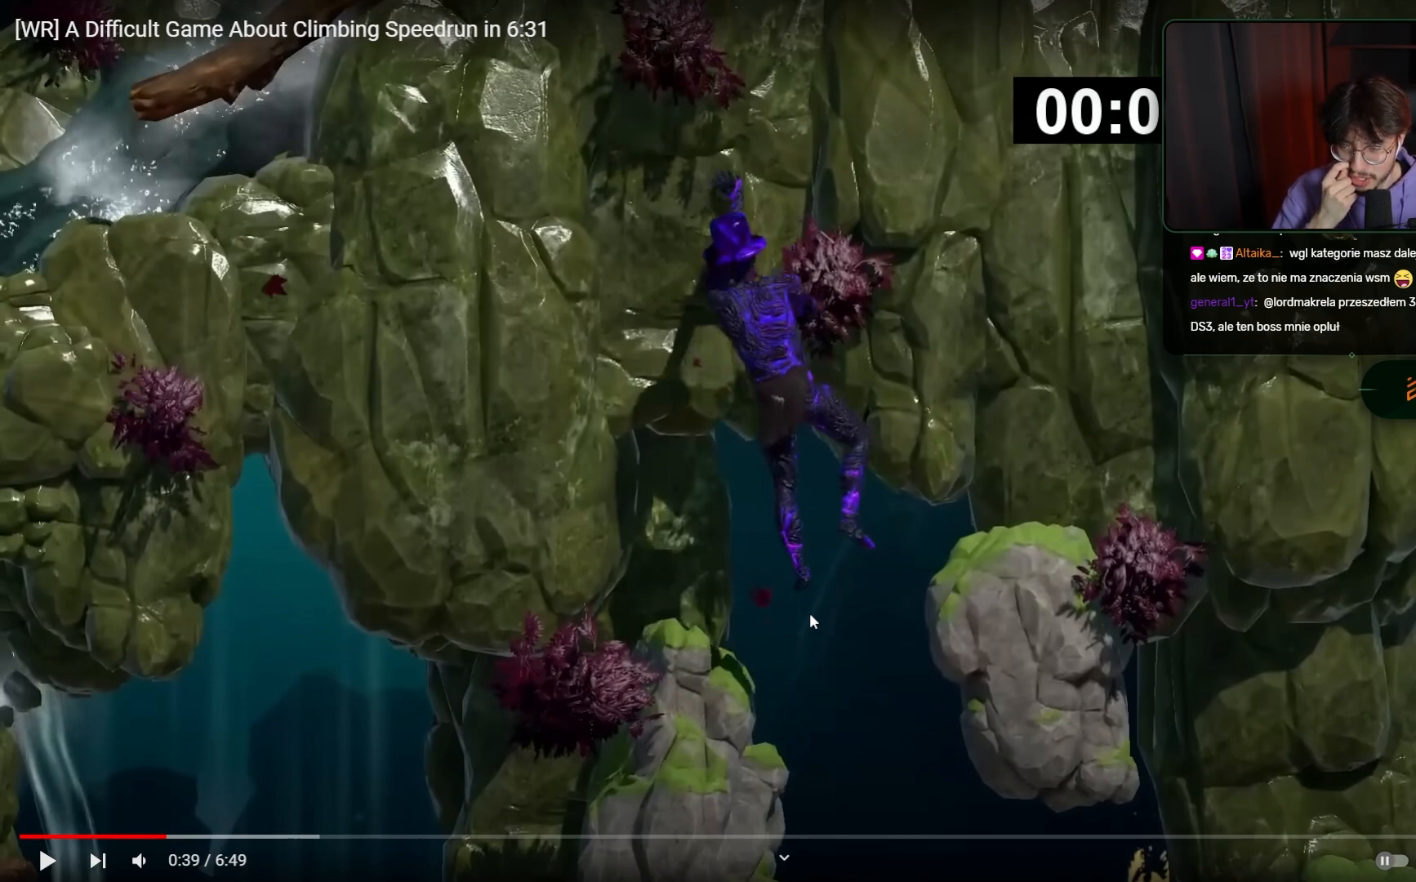
{"keys": [], "mouse": ["left"], "events": []}
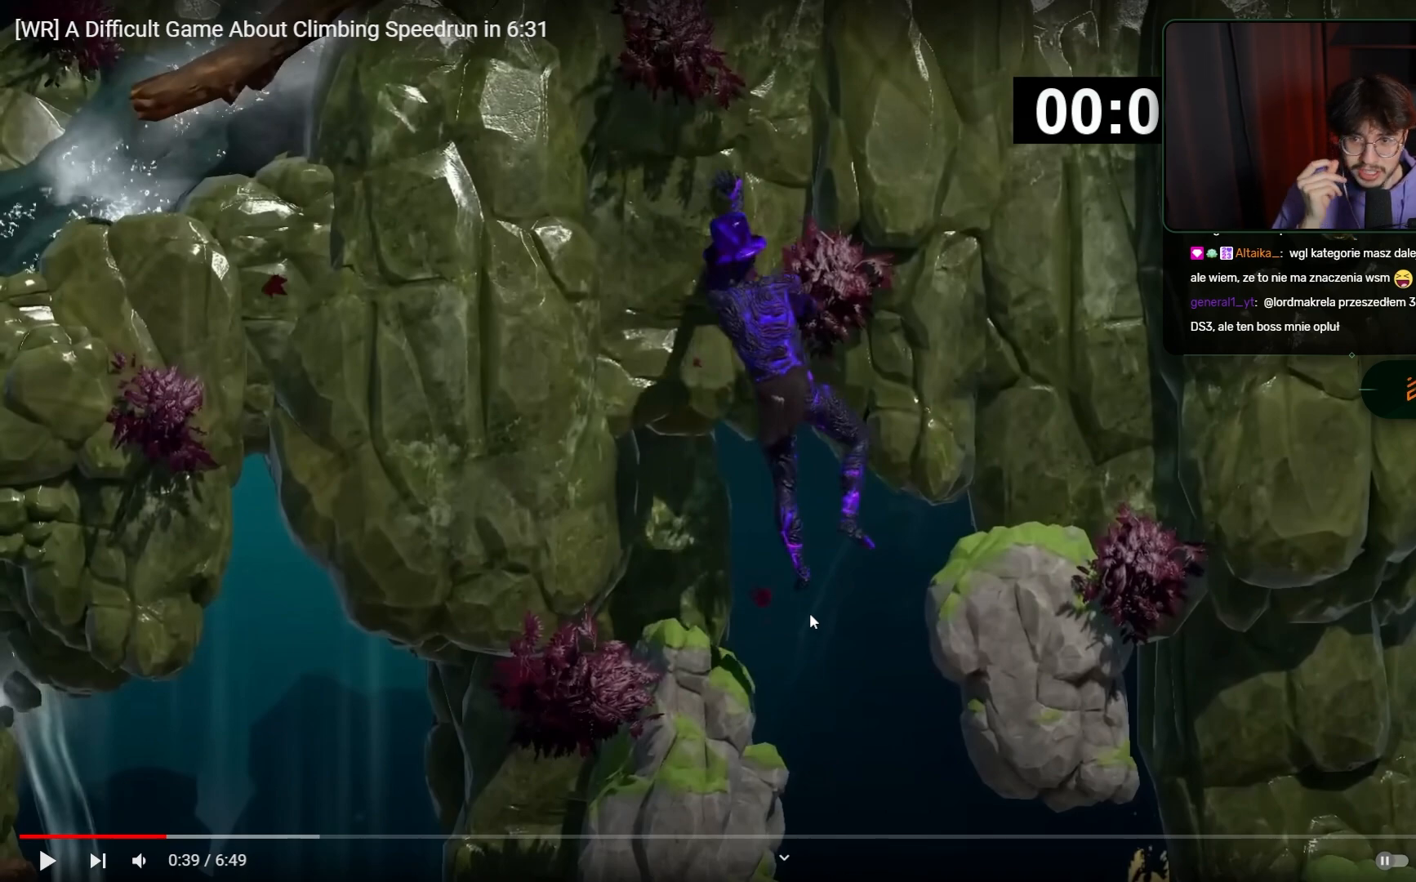
{"keys": [], "mouse": ["left"], "events": []}
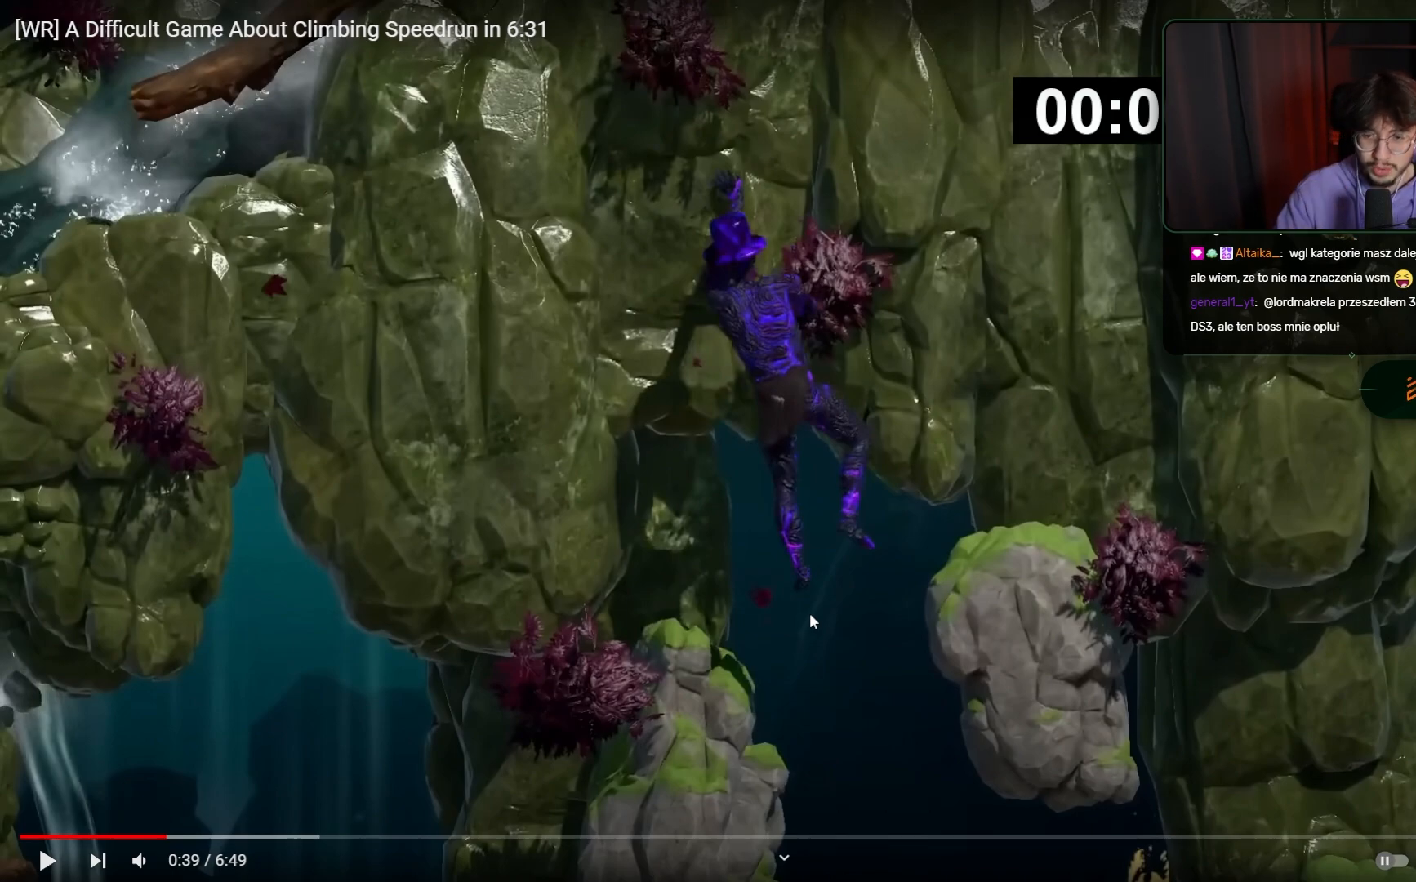
{"keys": [], "mouse": ["left"], "events": []}
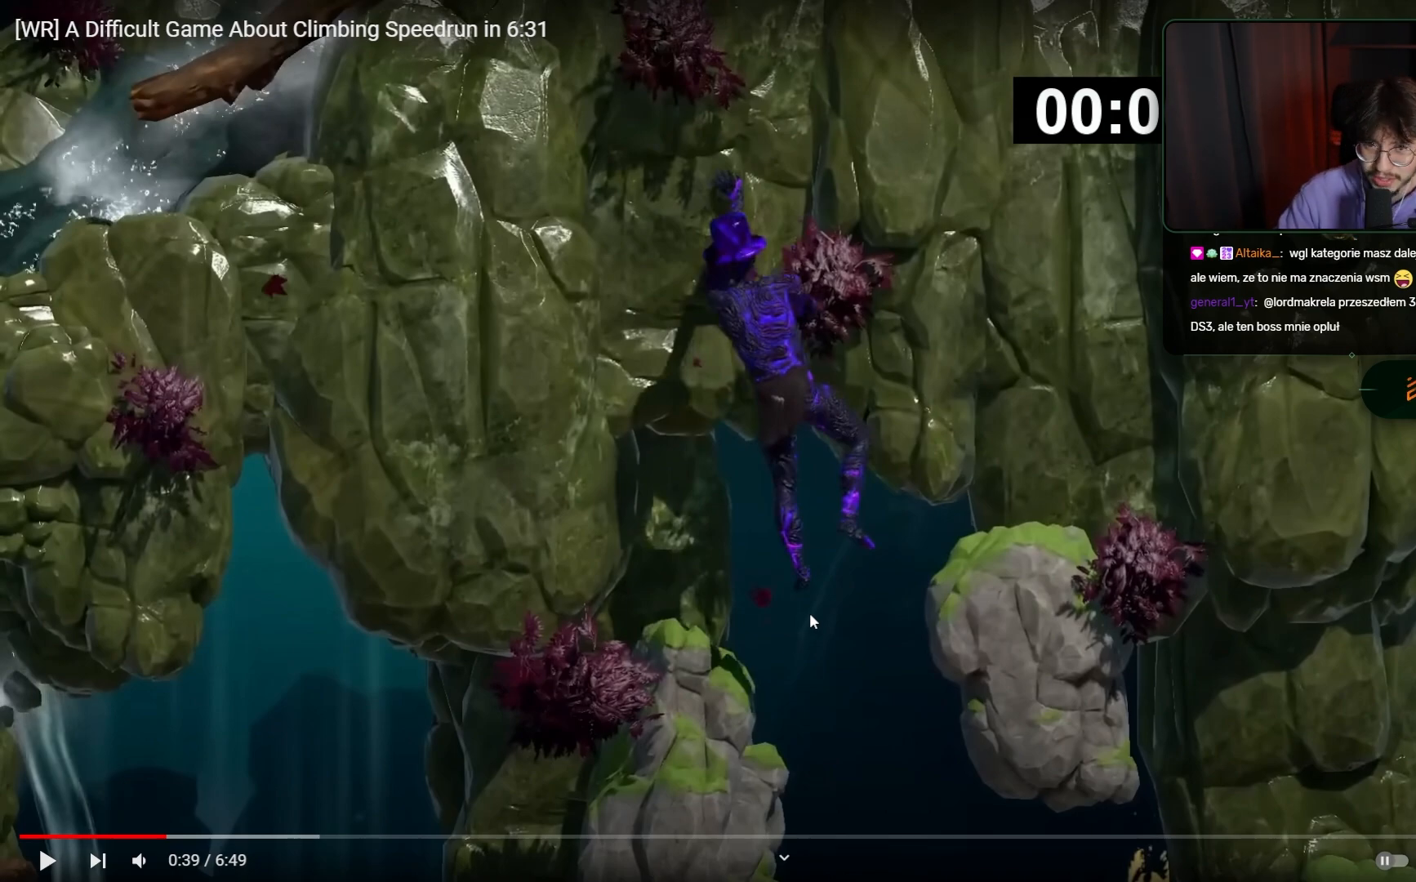
{"keys": [], "mouse": ["left"], "events": []}
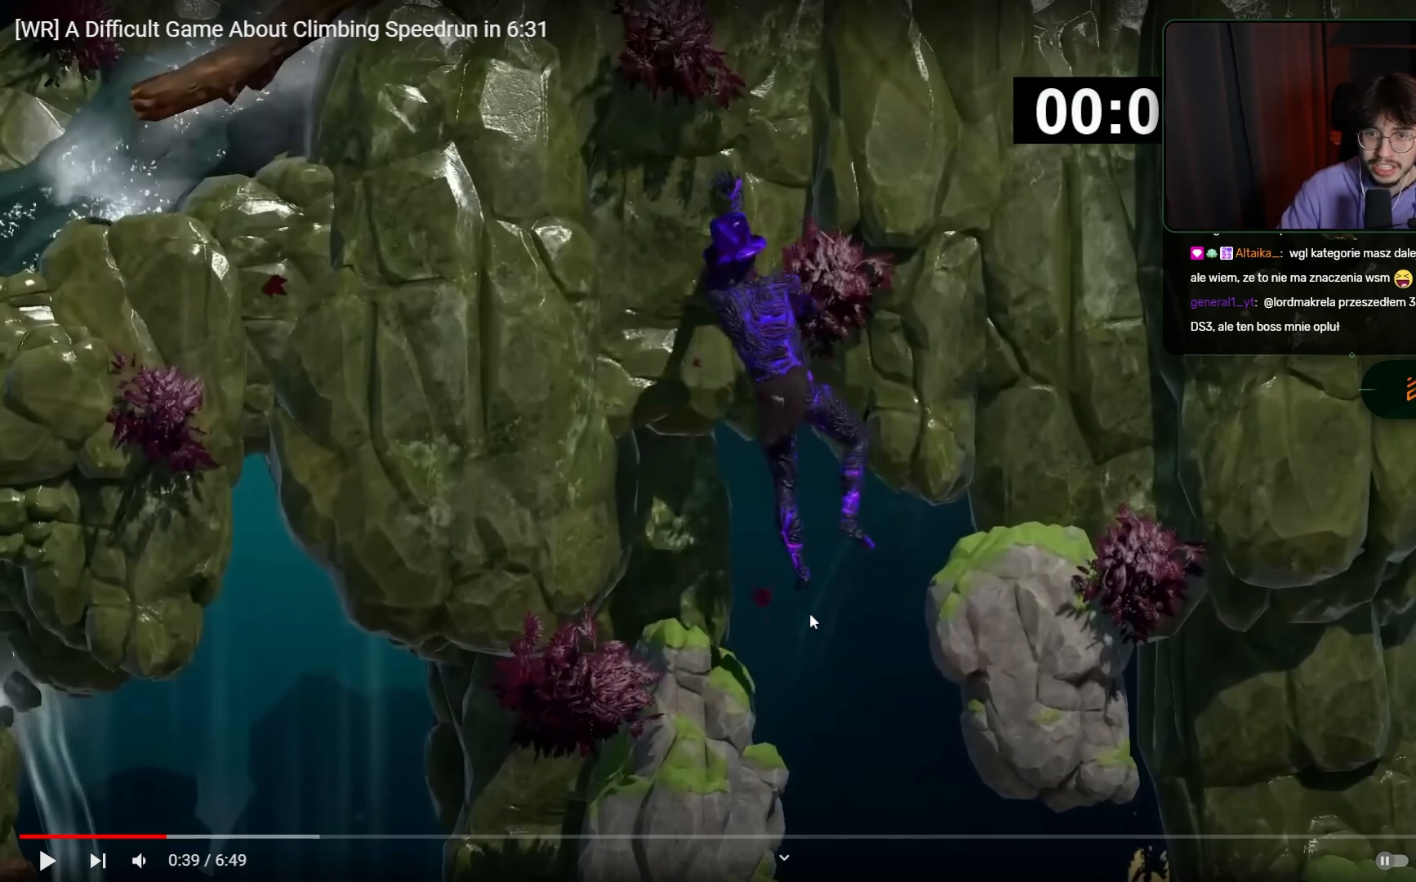
{"keys": [], "mouse": ["left"], "events": []}
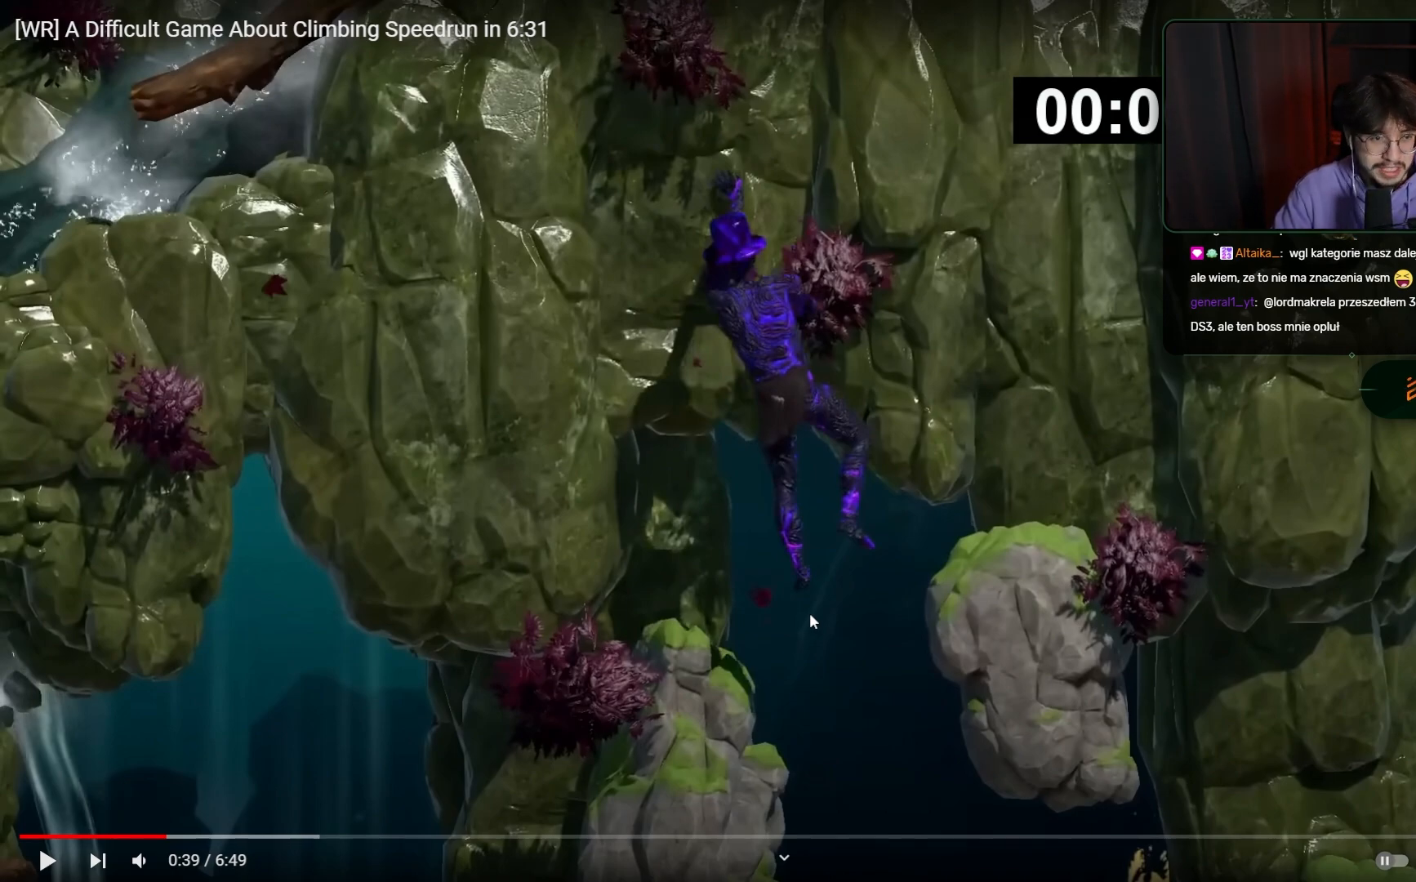
{"keys": [], "mouse": ["left"], "events": []}
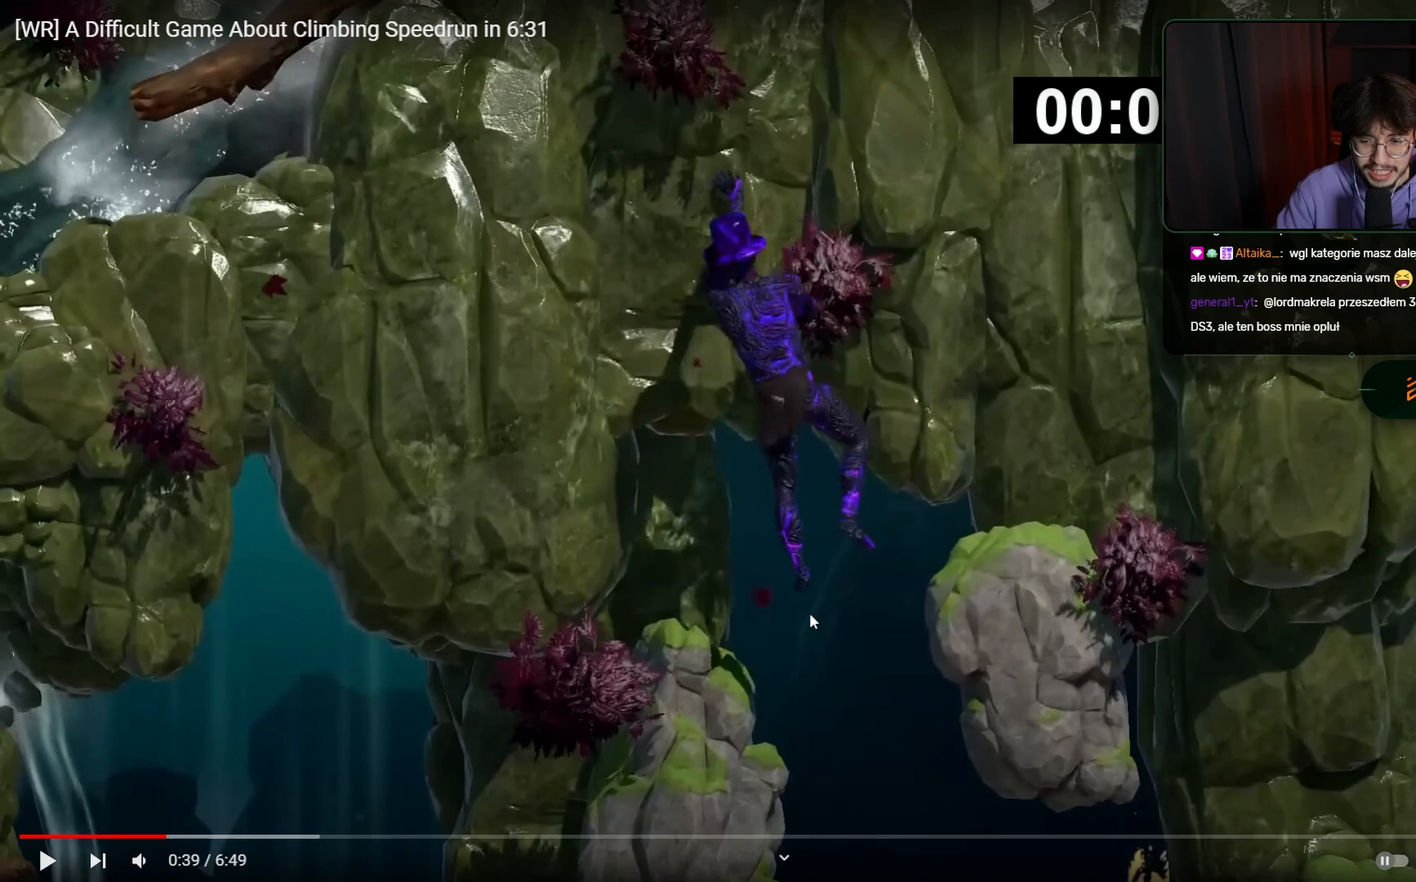
{"keys": [], "mouse": ["left"], "events": []}
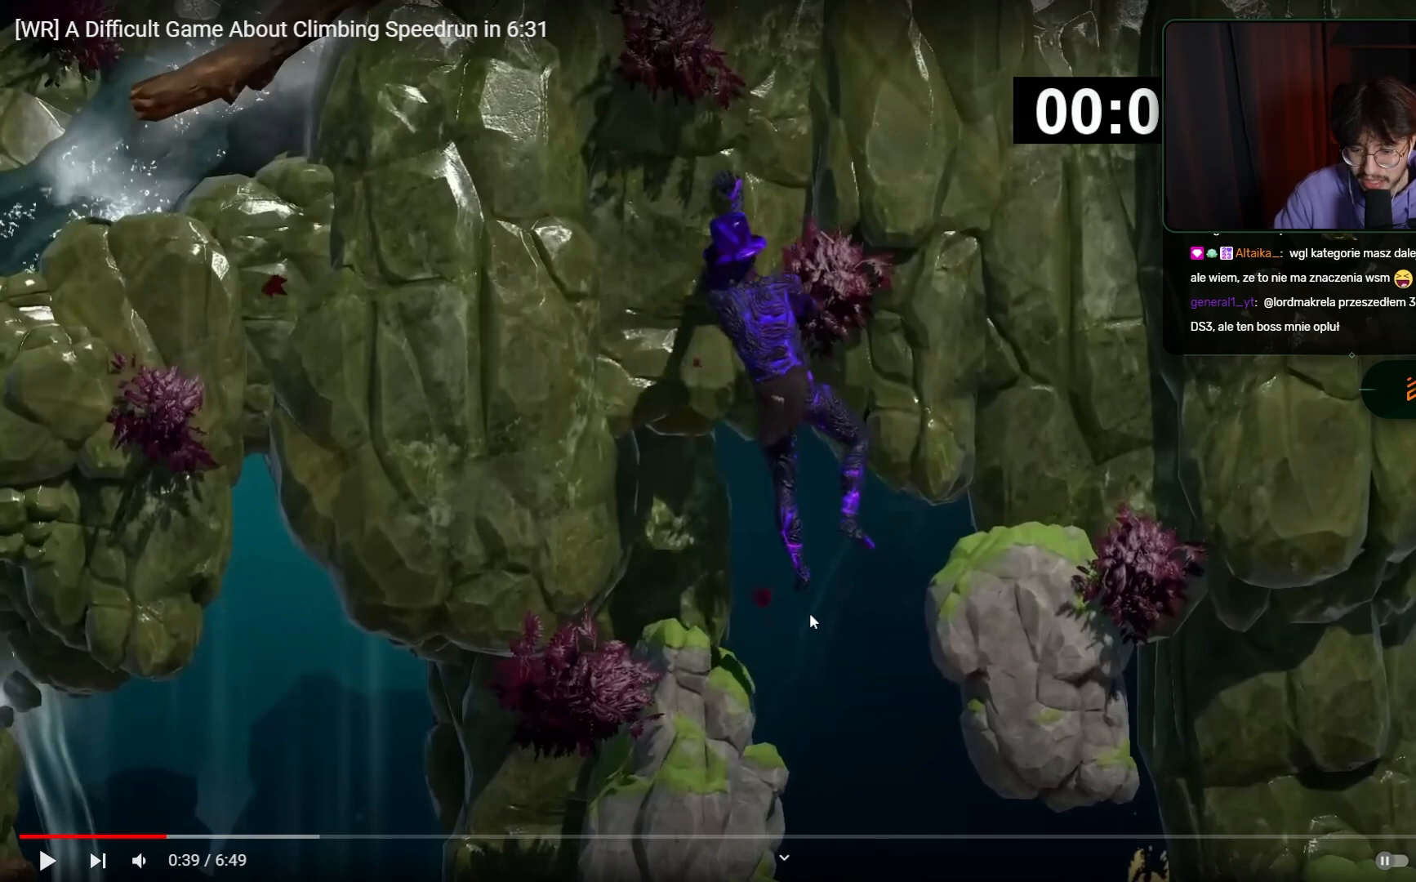
{"keys": [], "mouse": ["left"], "events": []}
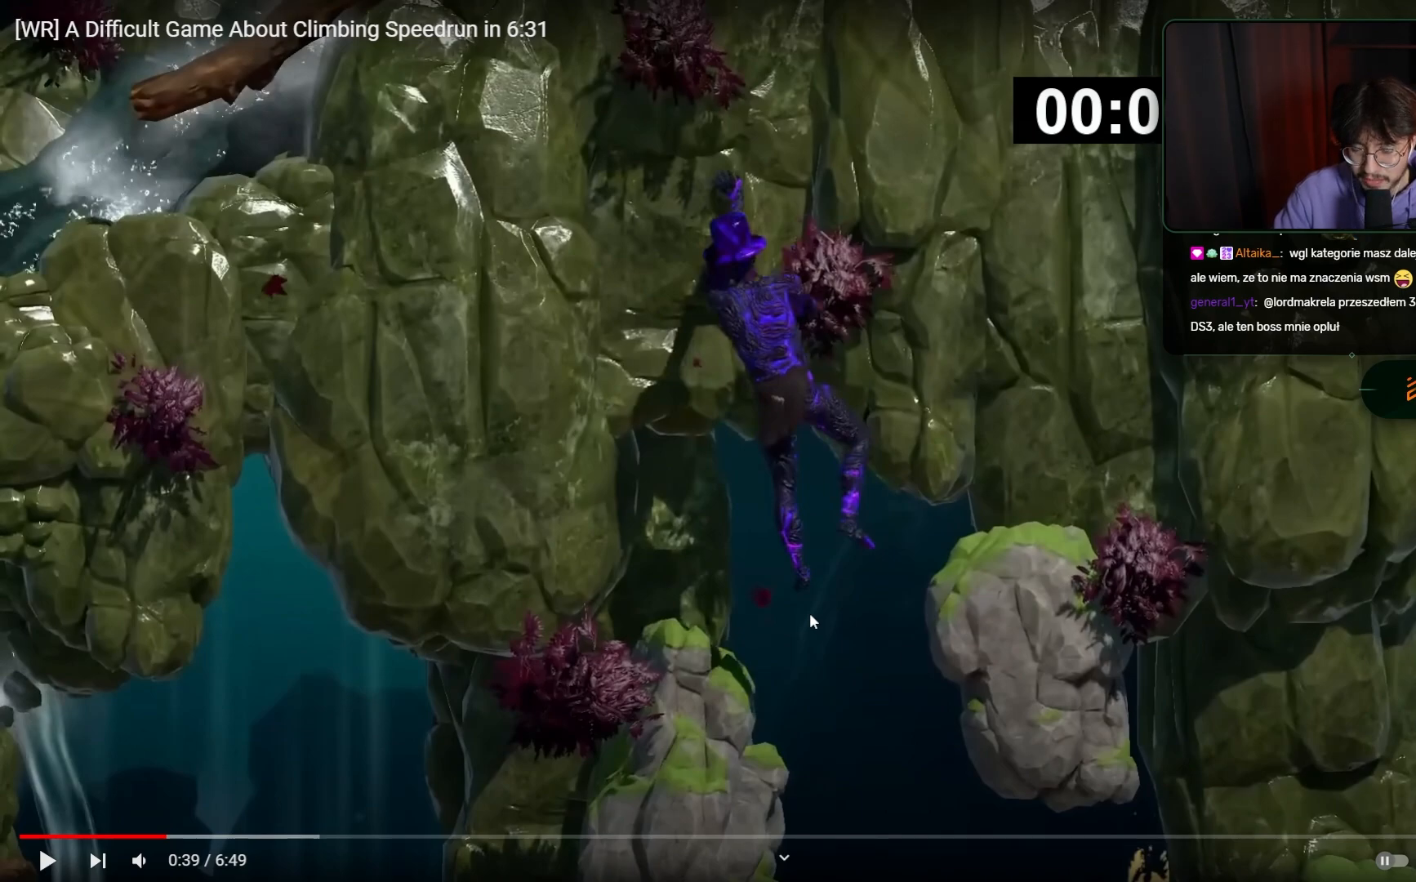
{"keys": [], "mouse": ["left"], "events": []}
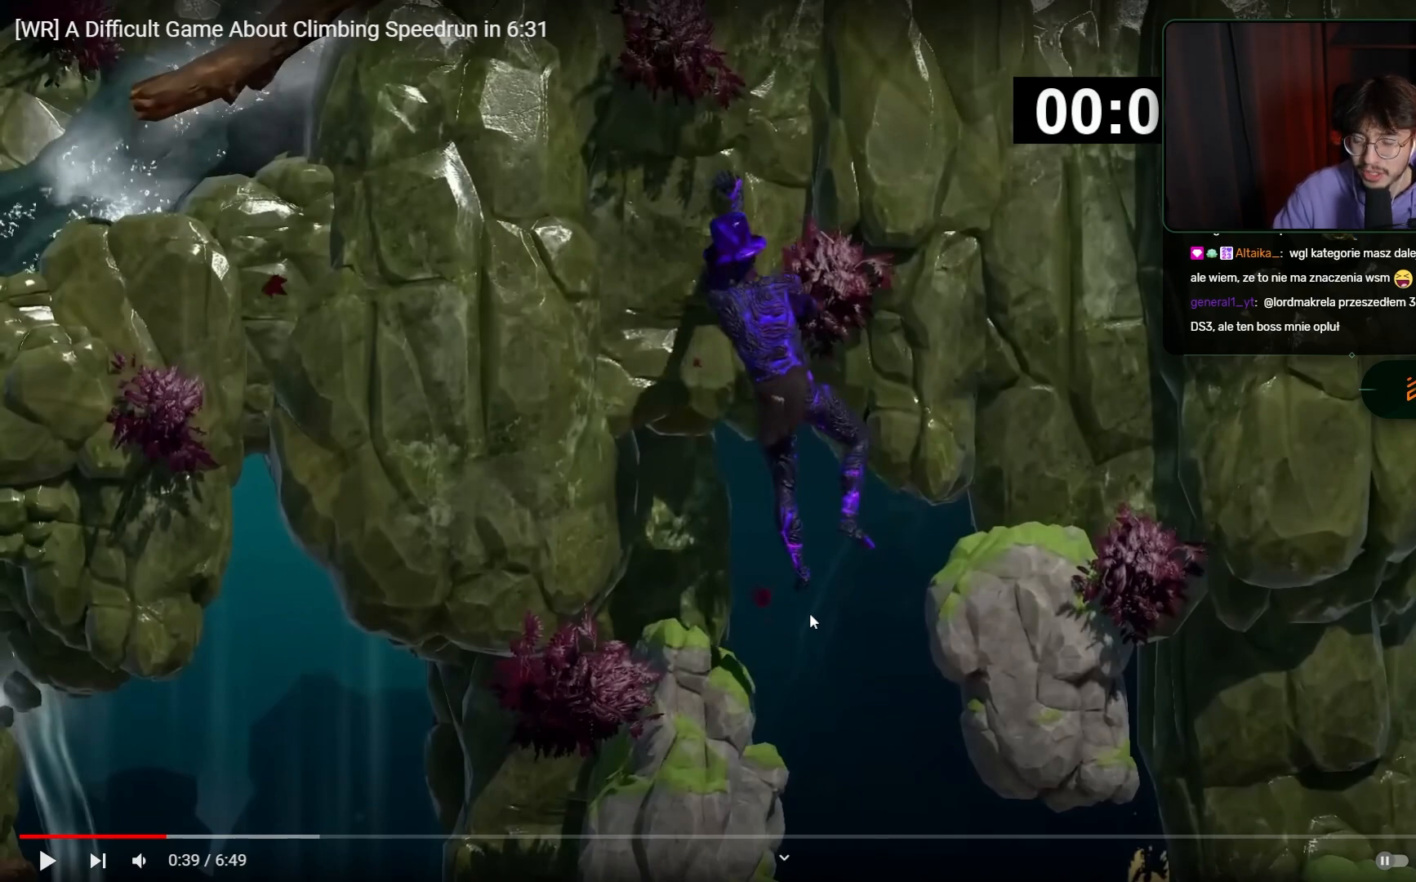
{"keys": [], "mouse": ["left"], "events": []}
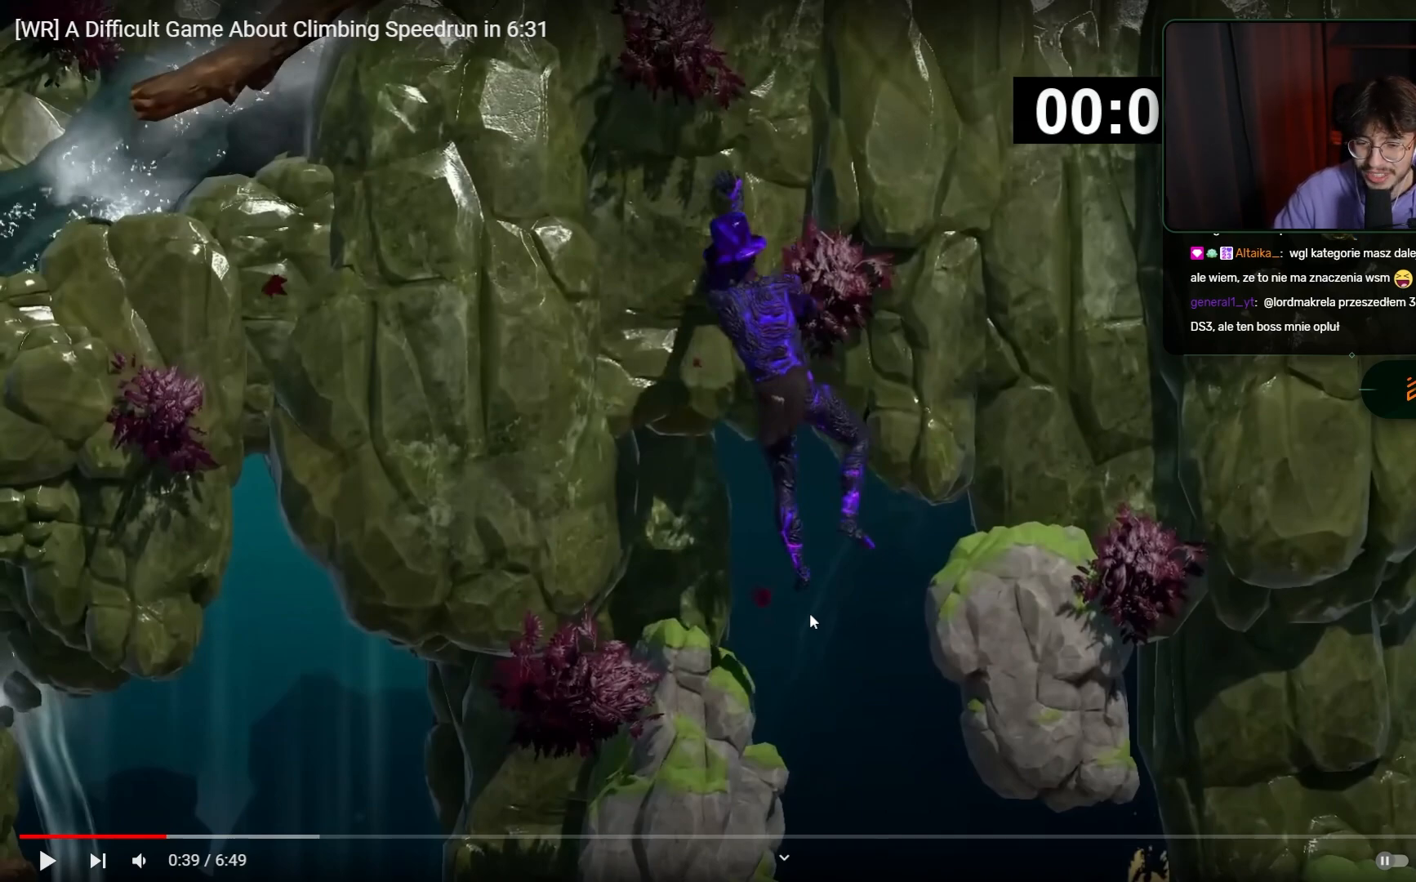
{"keys": [], "mouse": ["left"], "events": []}
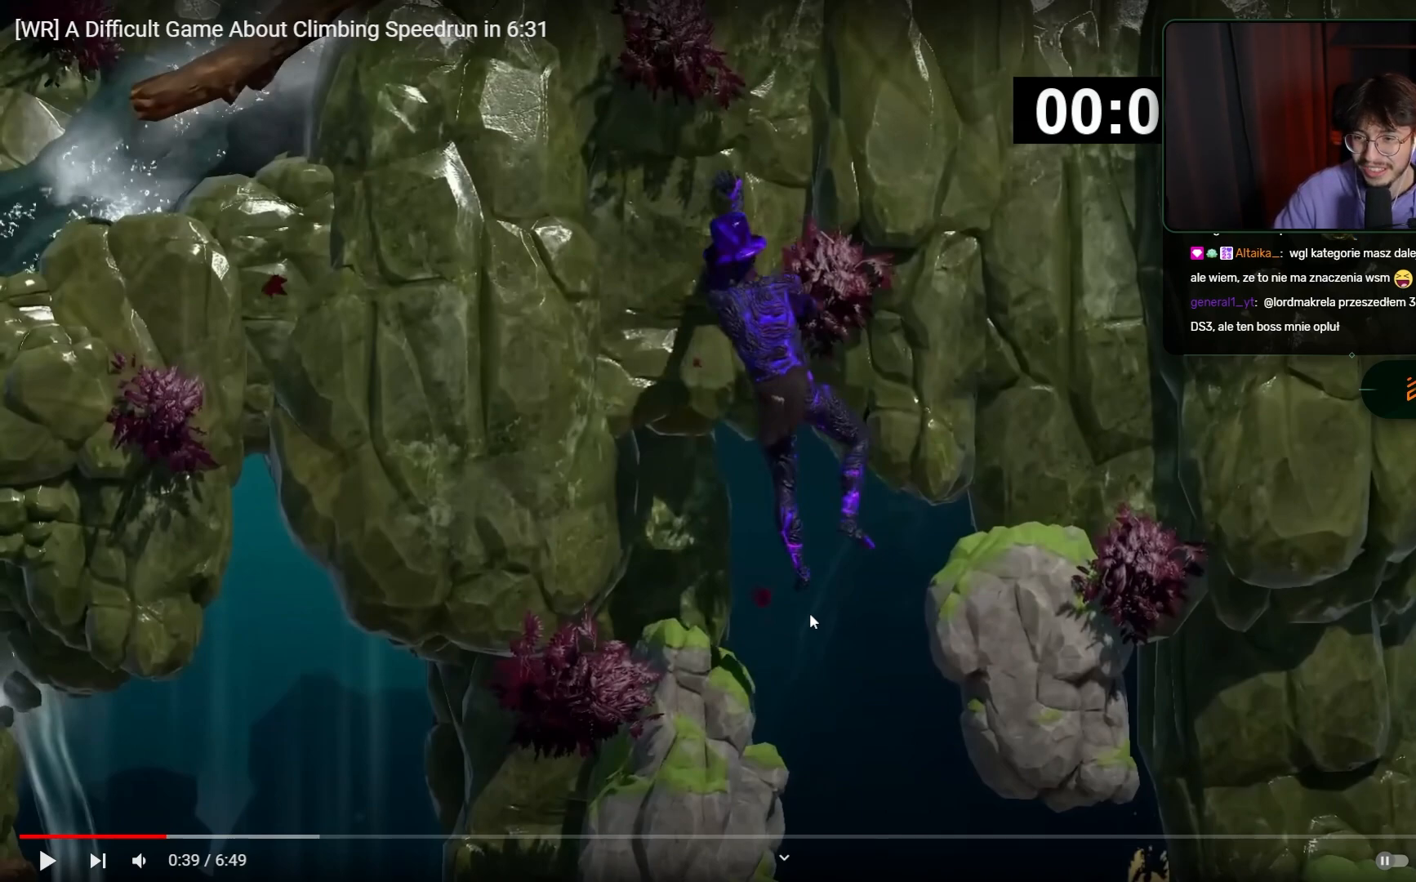
{"keys": [], "mouse": ["left"], "events": []}
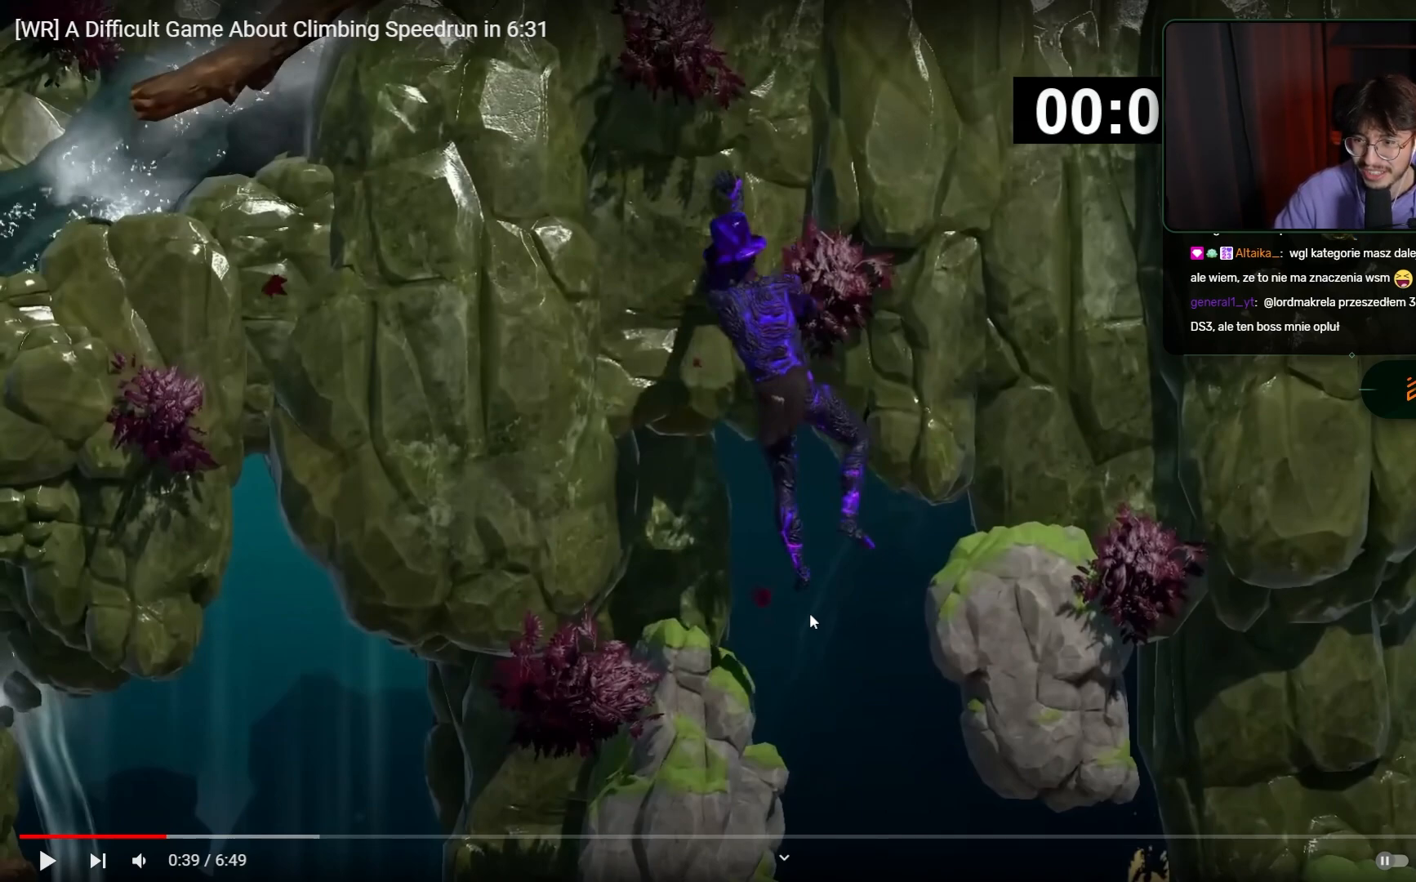
{"keys": [], "mouse": ["left"], "events": []}